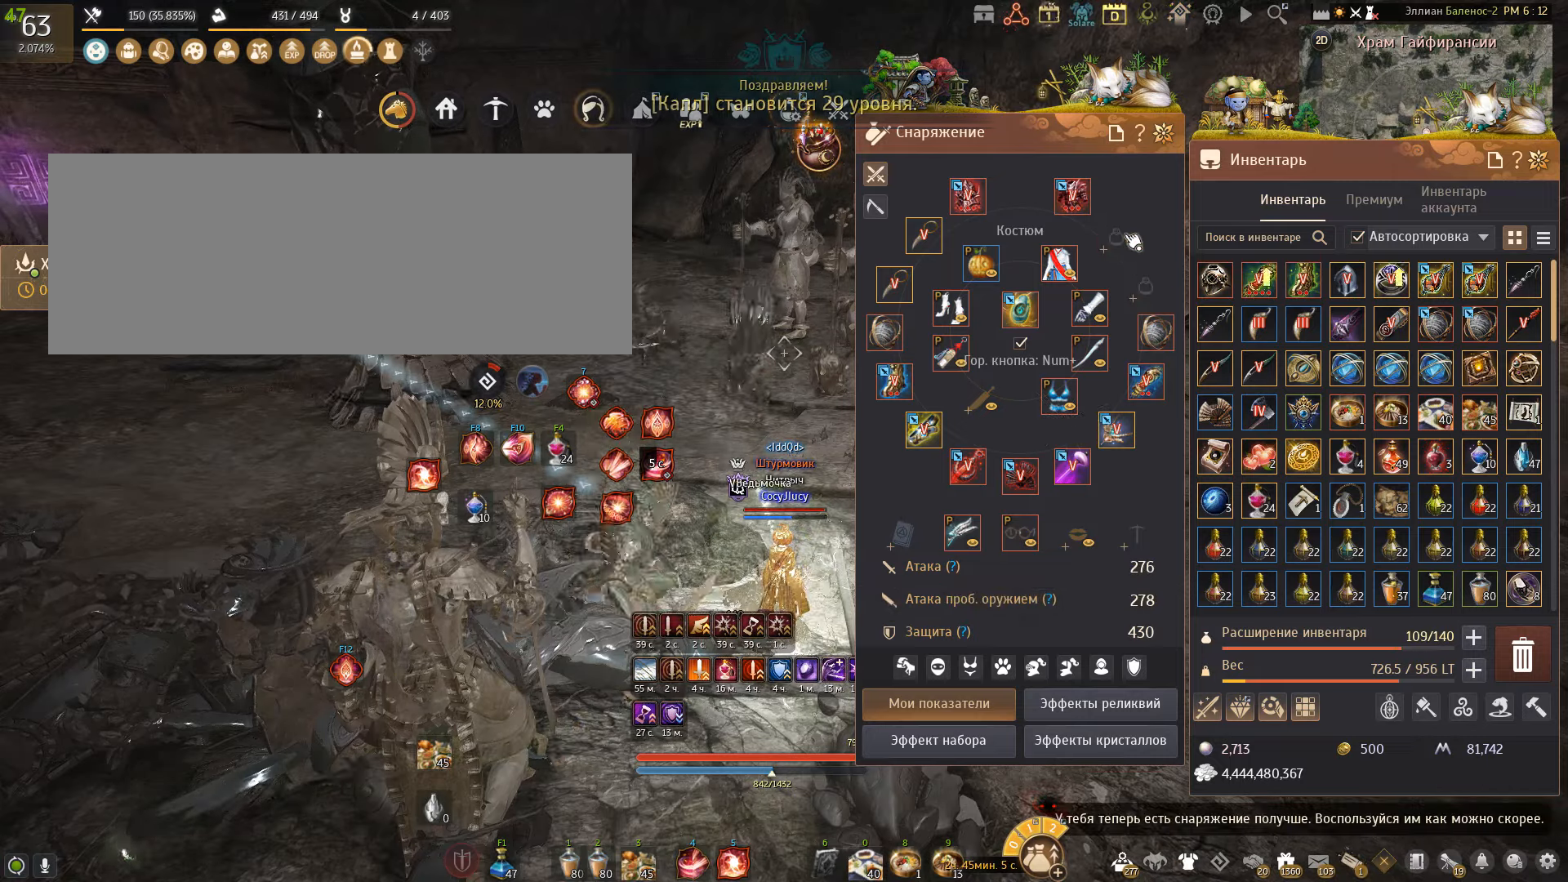
Gameplay with keyboard and mouse; each line is a JSON object with the keys and mouse buttons held at the frame after it. "events" lists presses ("down") and releases ("up") of "a", "c", "d", "e", "f", "q", "s", "shift", "space", "tab", "w", "x", "mouse_left" and "mouse_right" between this image and that frame as [ms after this image, input, new state], when the widget could be followed in between. "mouse_left", "mouse_right" = the "left", "right" buttons of the "mouse" list. No other keys are recorded. Mouse movement is not recorded.
{"keys": ["w"], "mouse": [], "events": [[233, "w", "down"]]}
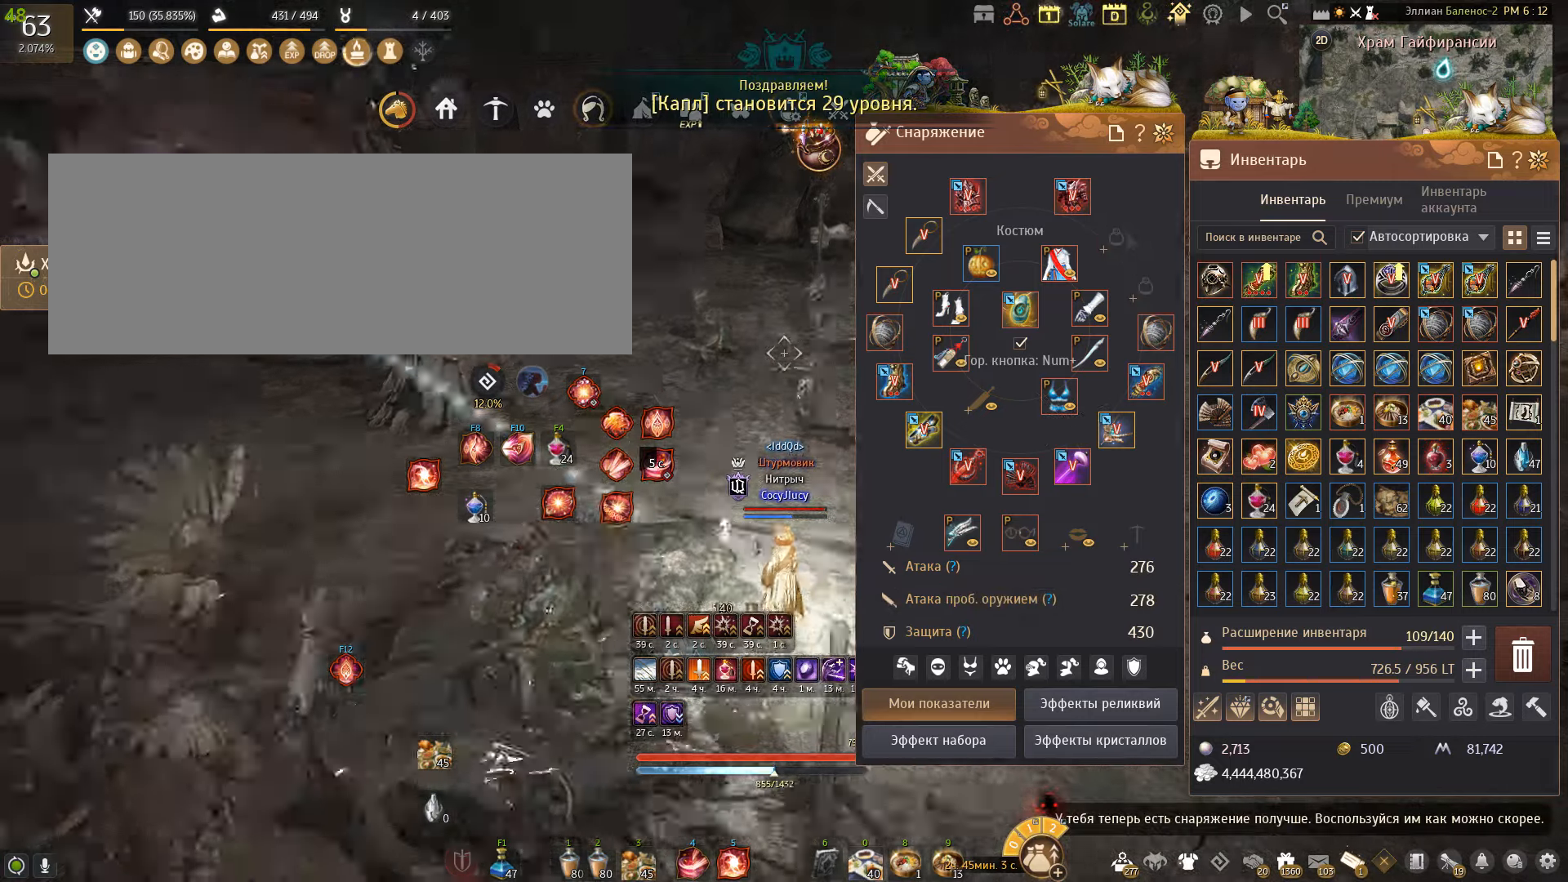
{"keys": [], "mouse": [], "events": [[234, "w", "up"]]}
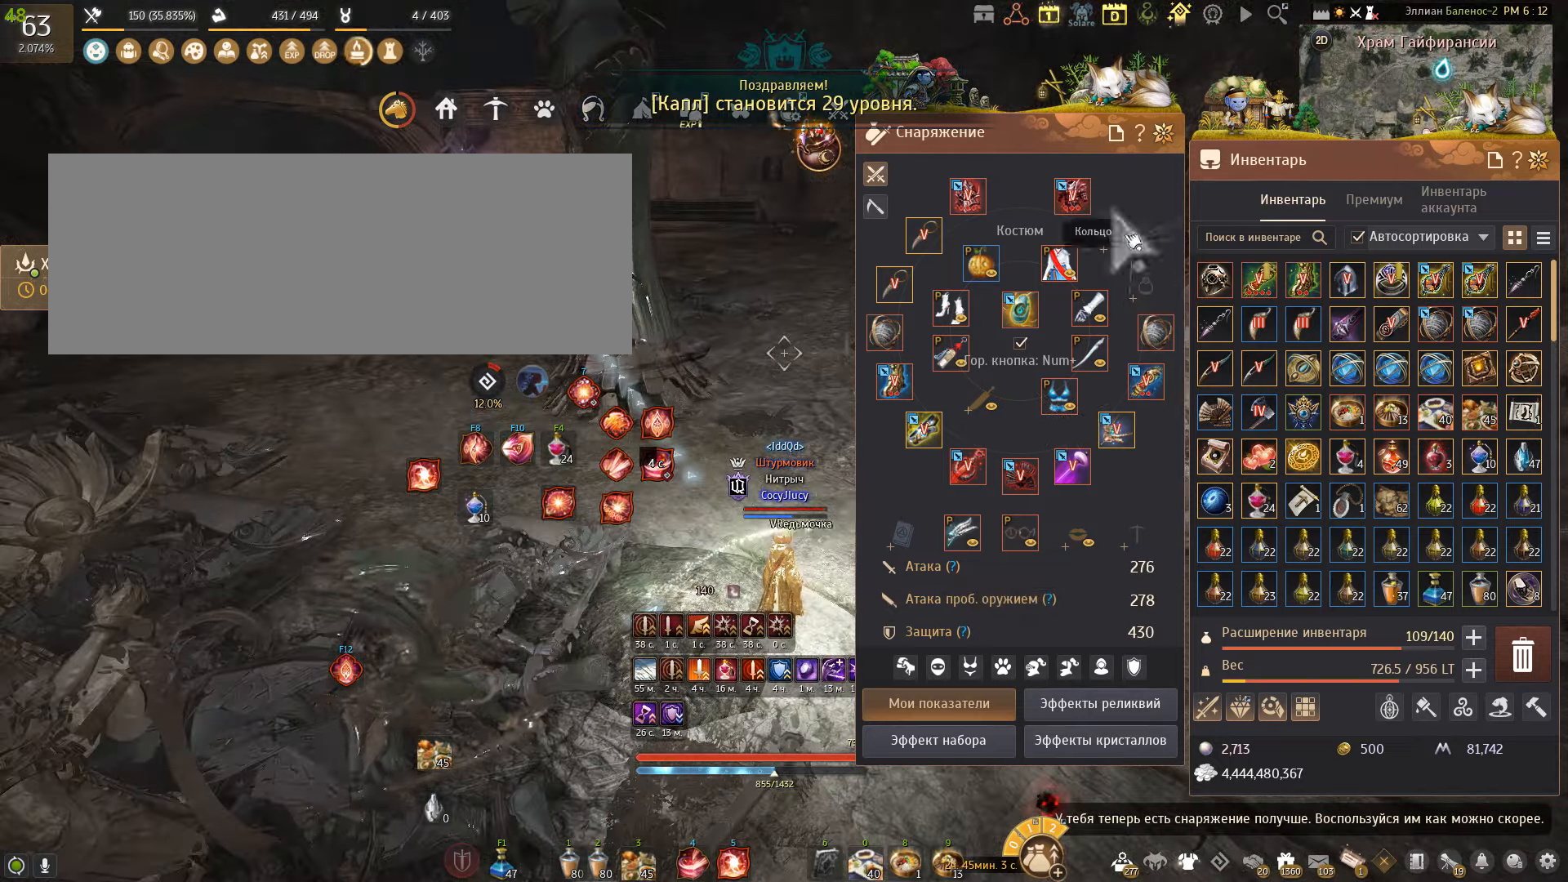
{"keys": [], "mouse": [], "events": []}
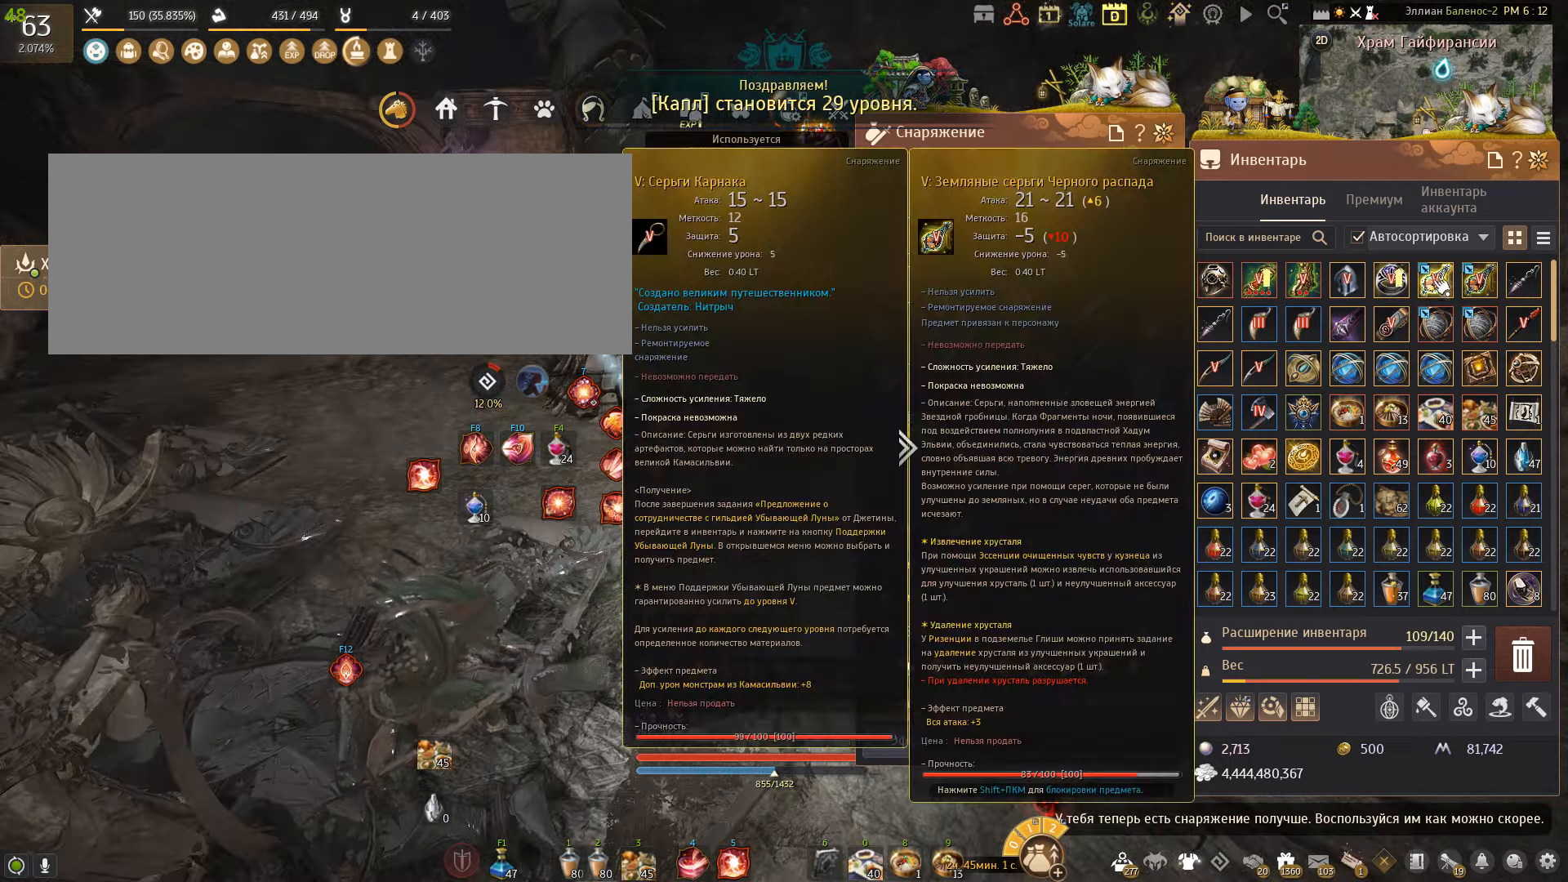
{"keys": [], "mouse": [], "events": []}
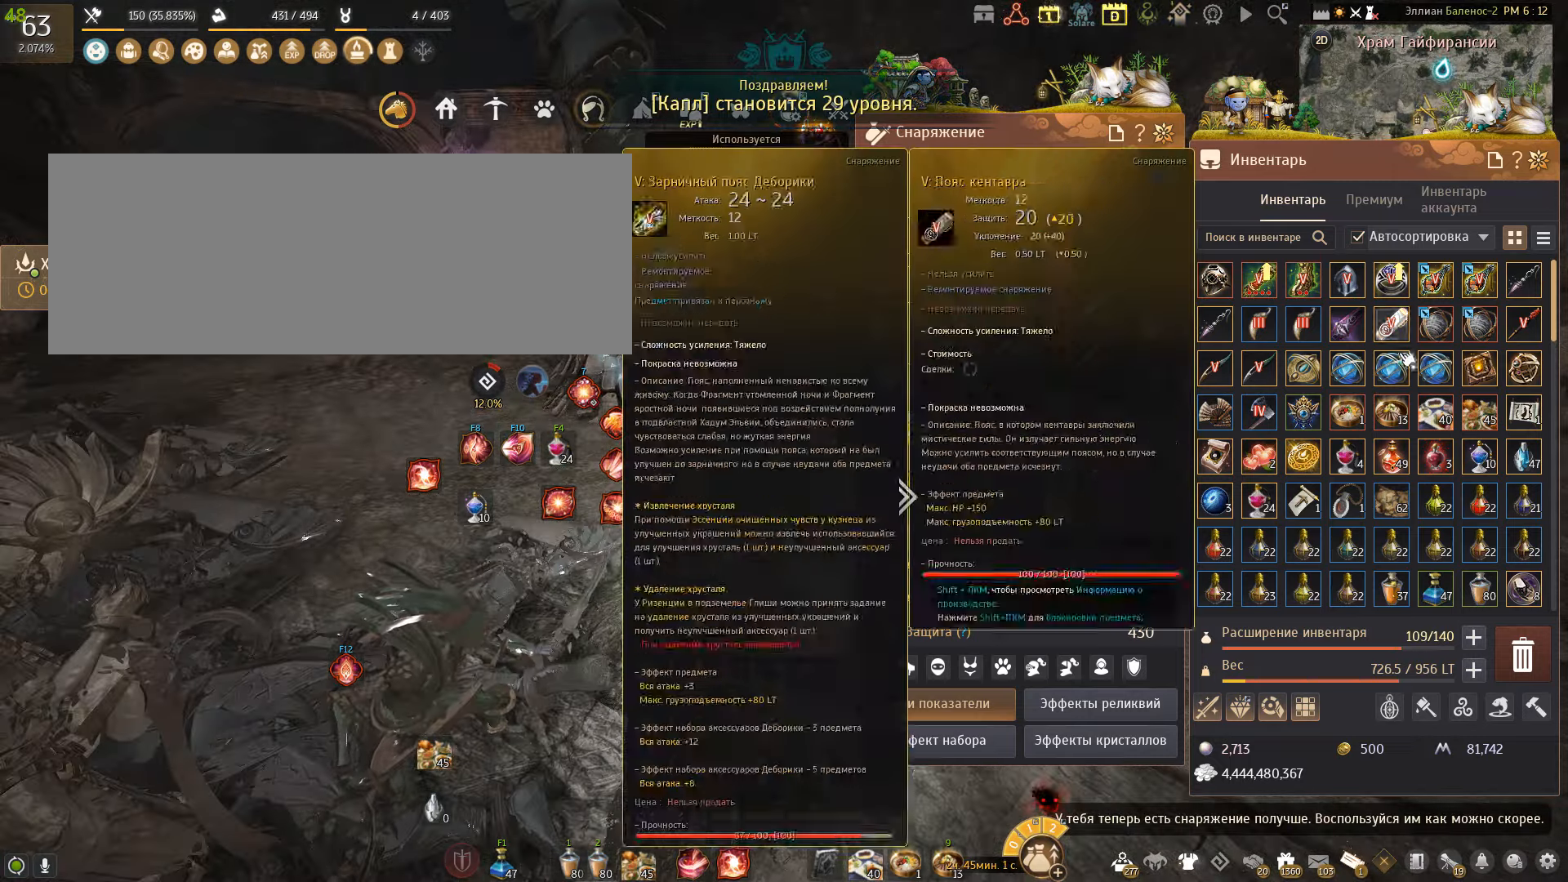
{"keys": [], "mouse": [], "events": []}
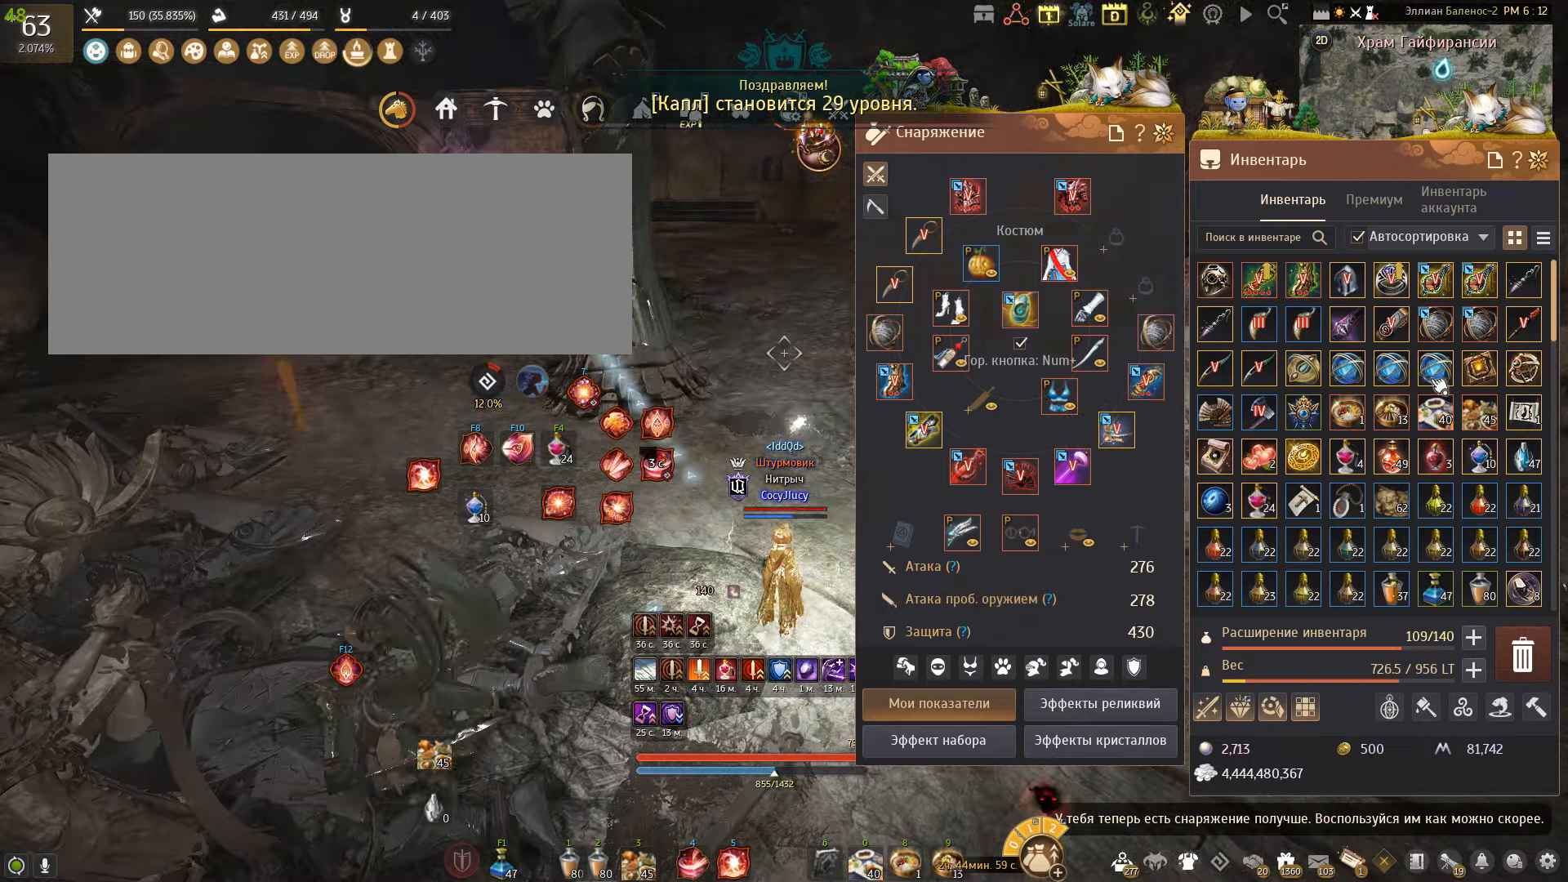
{"keys": [], "mouse": [], "events": []}
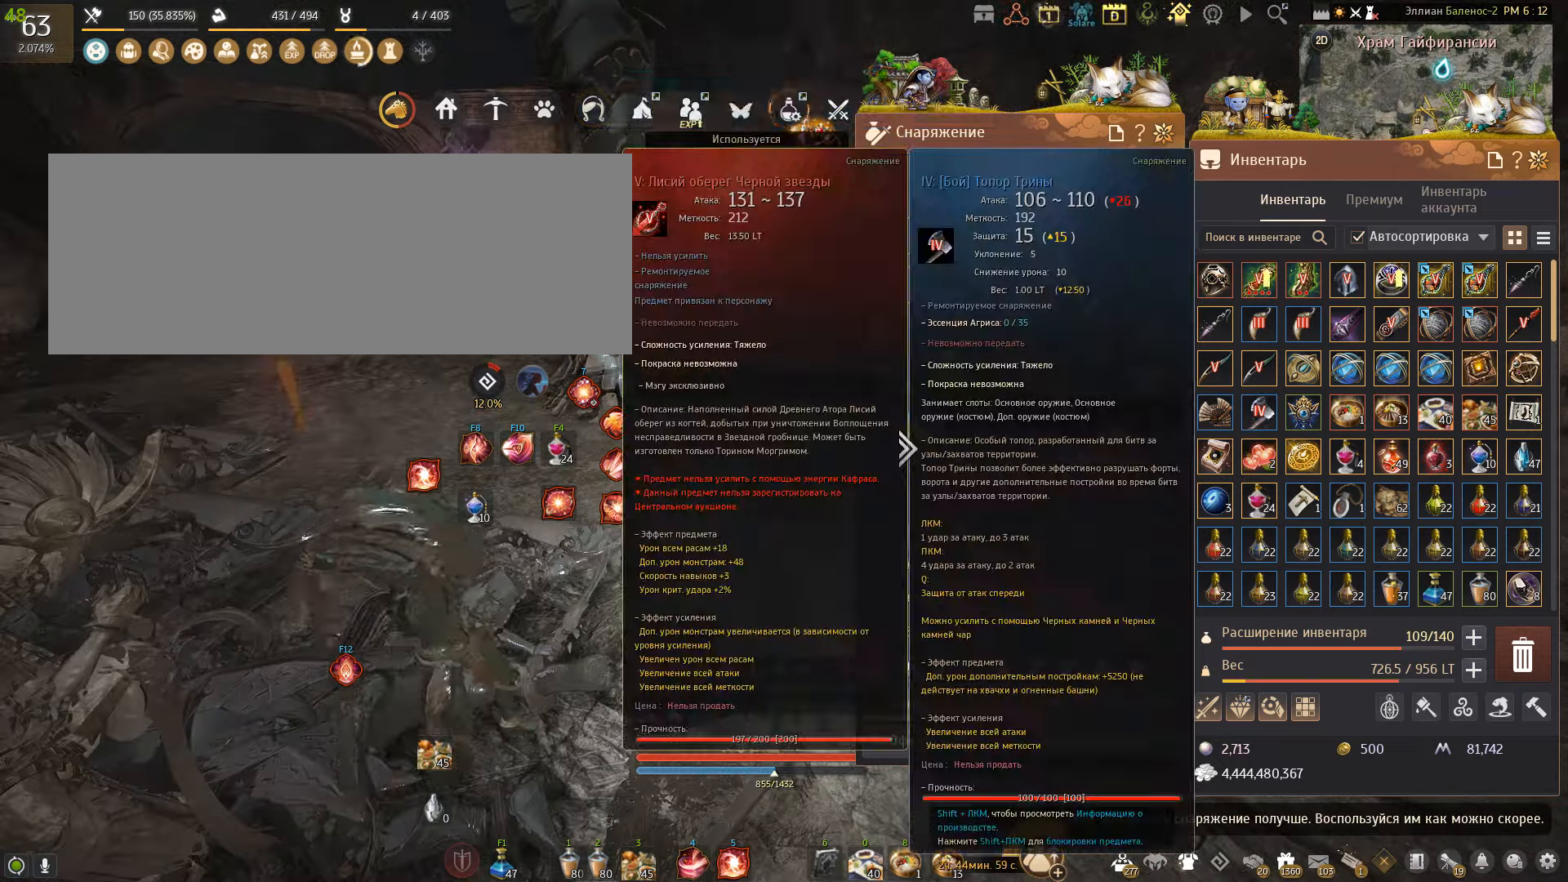
{"keys": ["a"], "mouse": [], "events": [[33, "w", "down"], [300, "a", "down"], [500, "w", "up"]]}
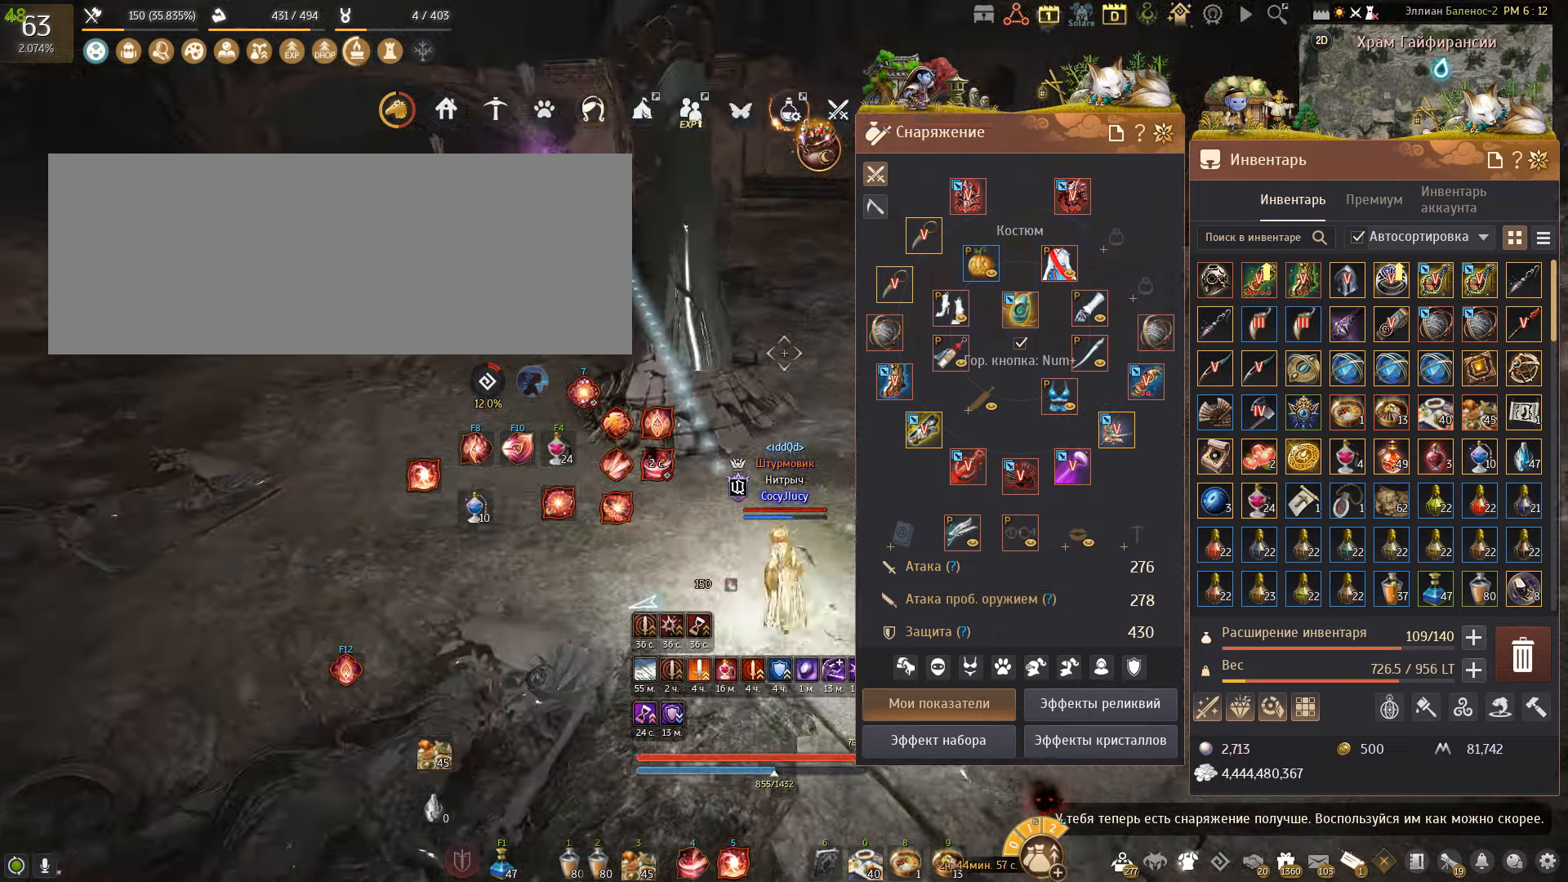
{"keys": [], "mouse": [], "events": [[368, "a", "up"]]}
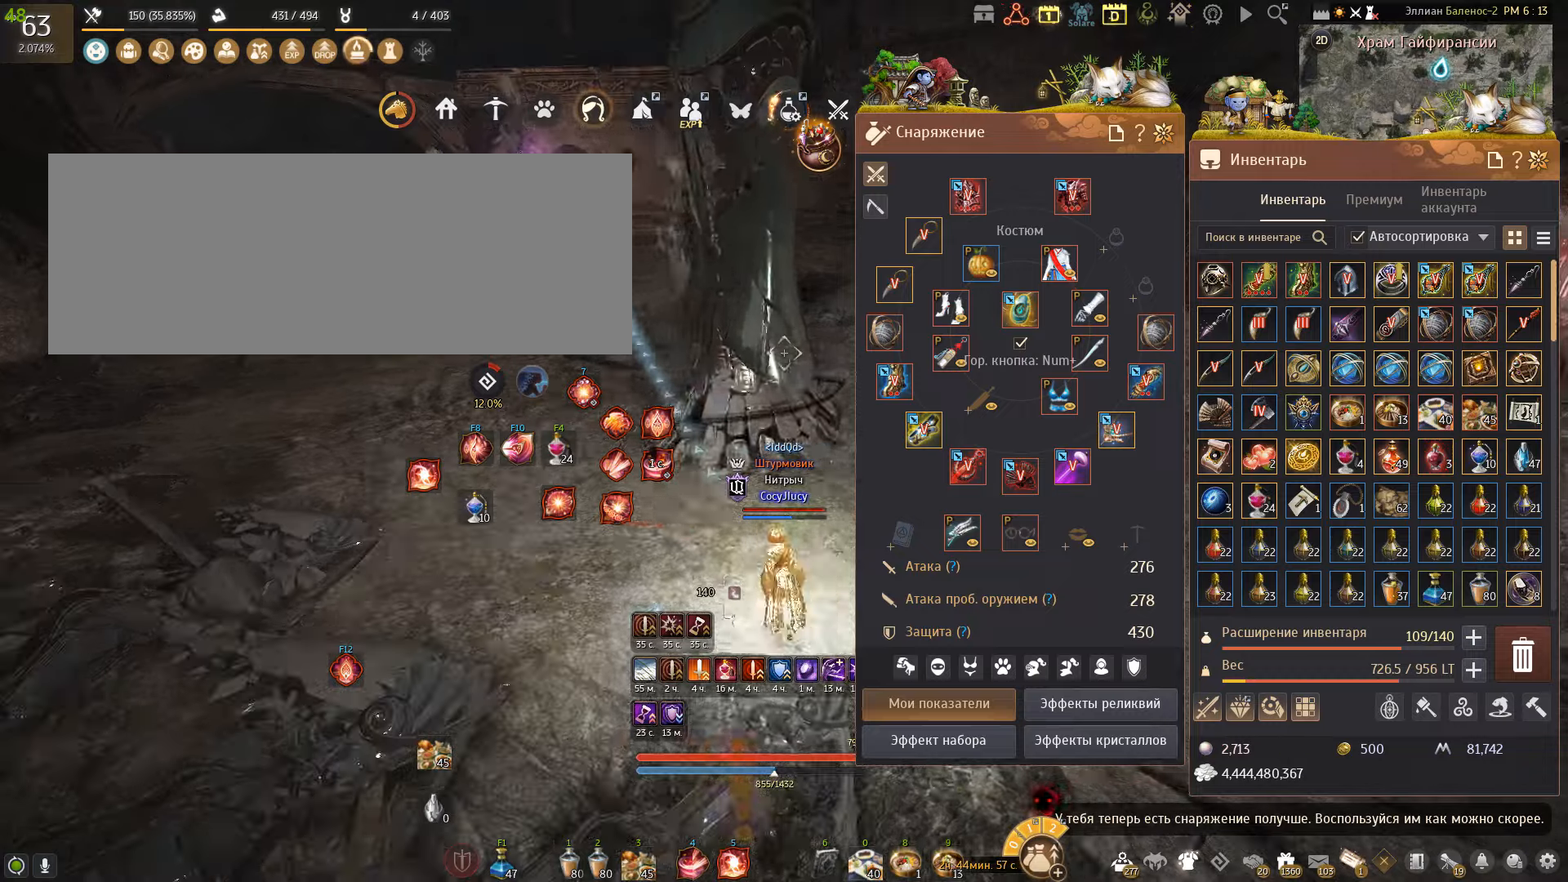
{"keys": [], "mouse": [], "events": []}
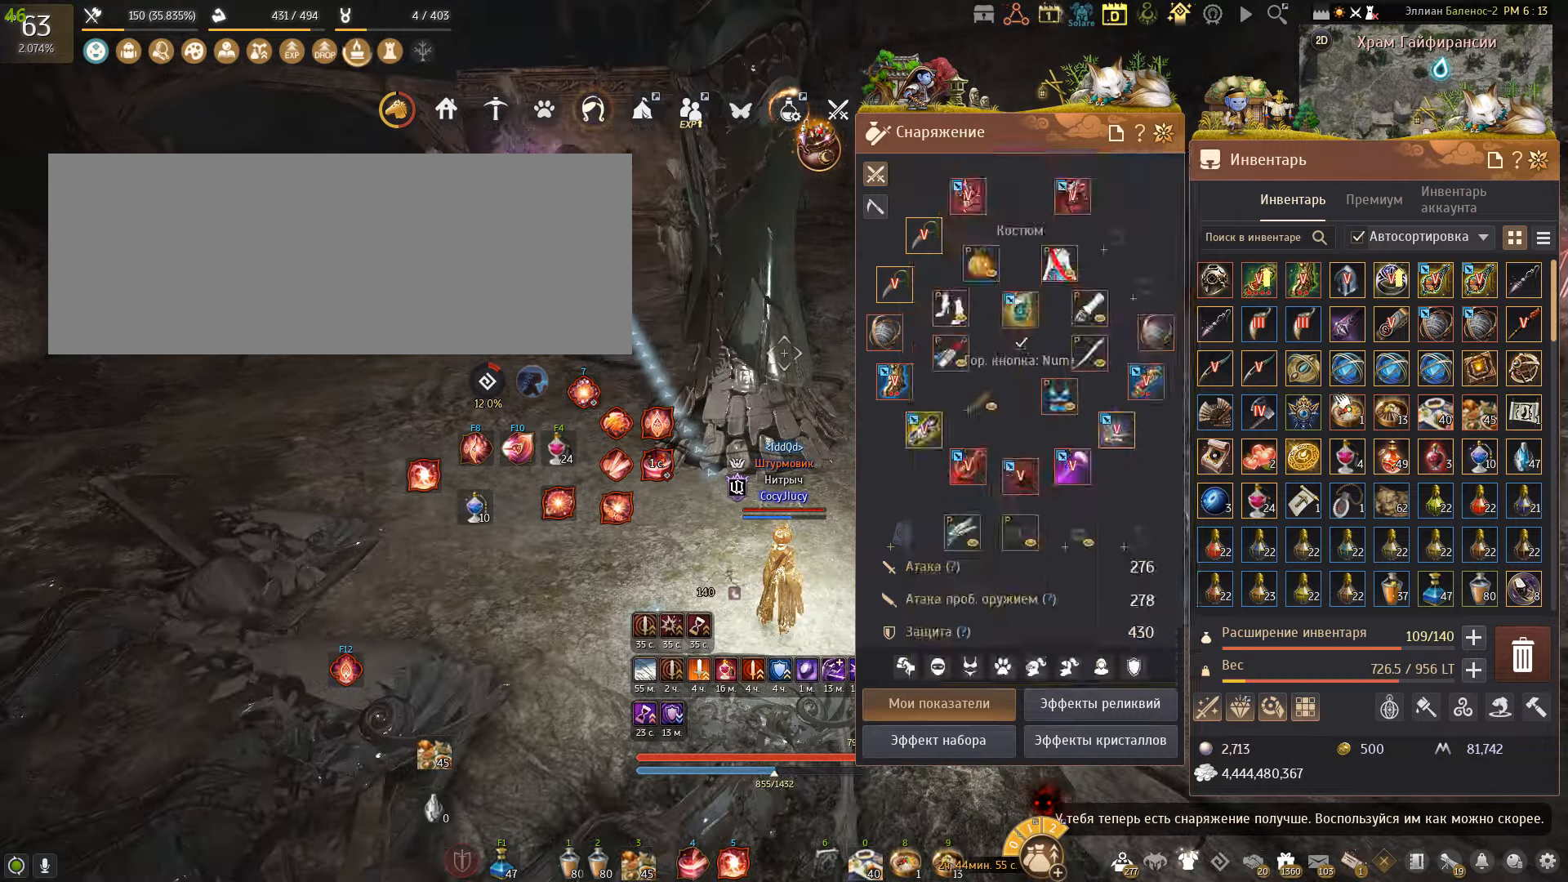
{"keys": [], "mouse": [], "events": []}
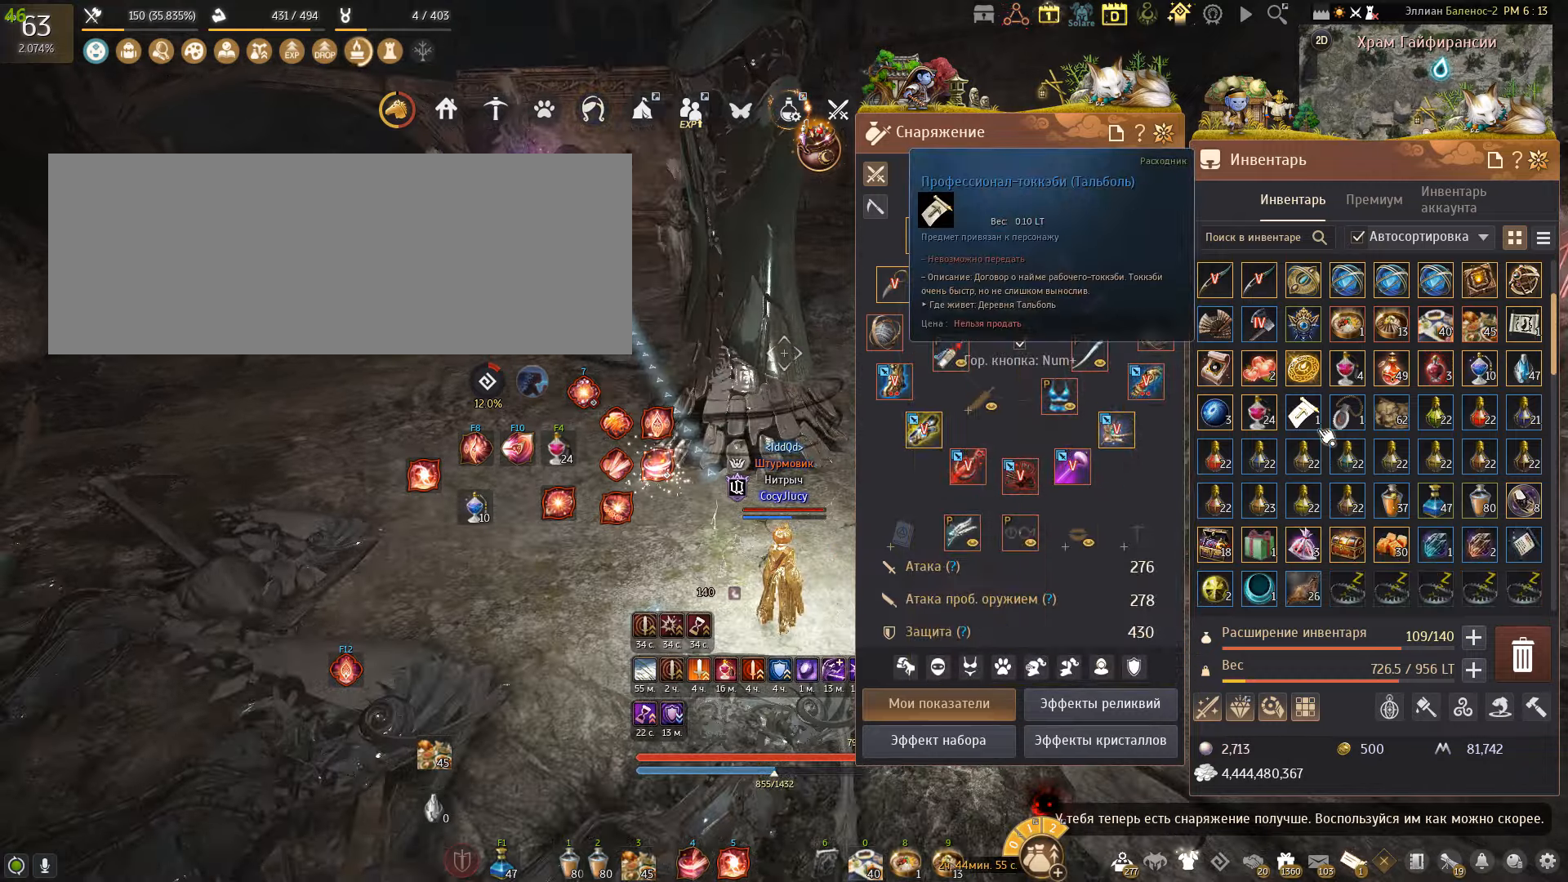
{"keys": [], "mouse": [], "events": []}
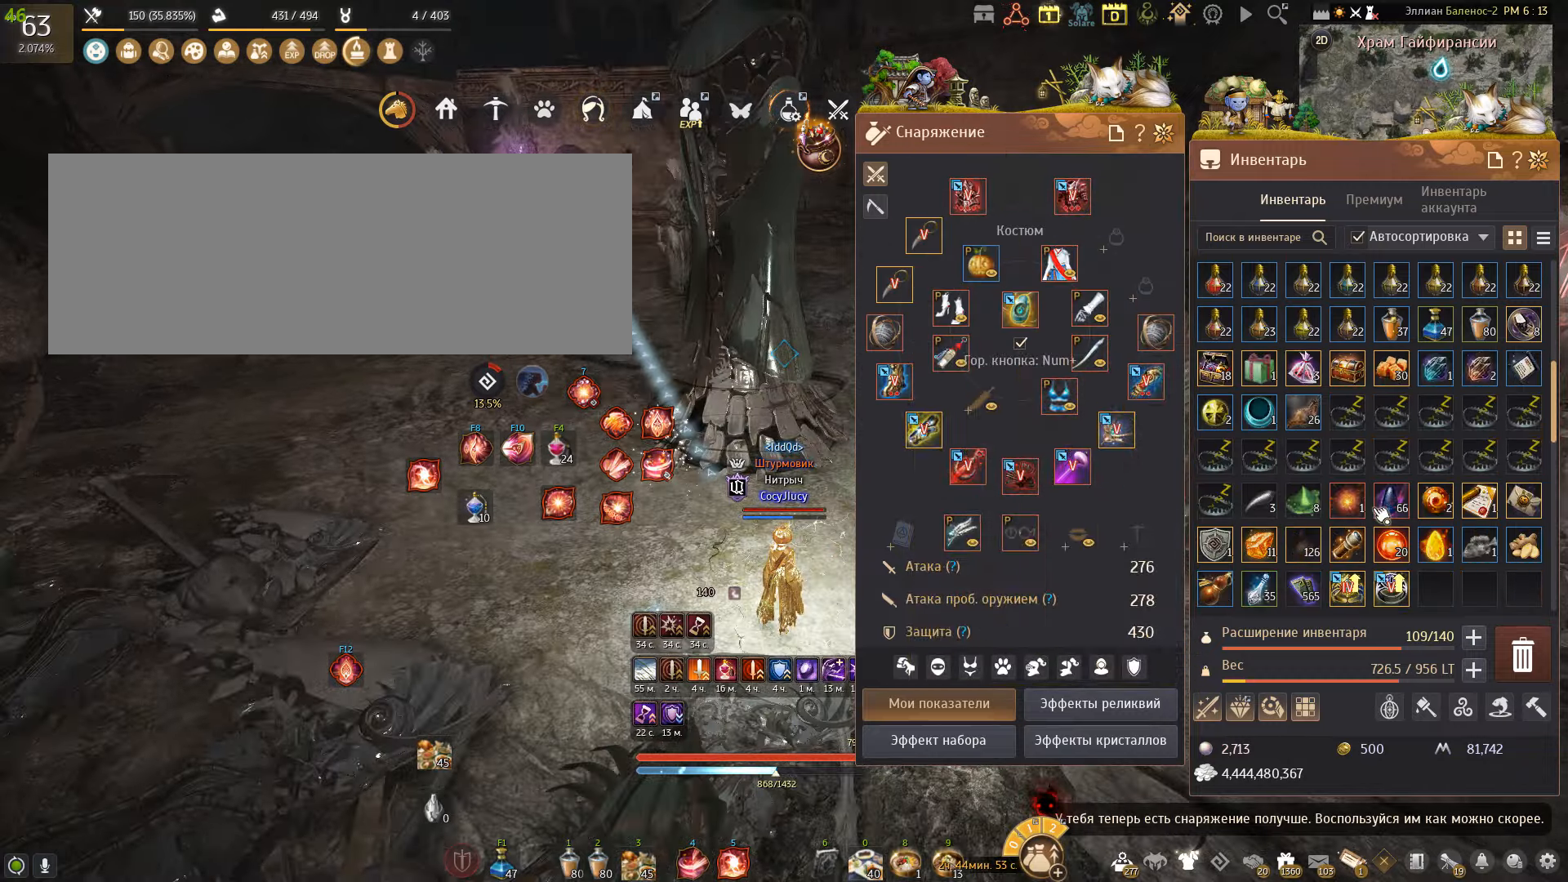
{"keys": [], "mouse": [], "events": []}
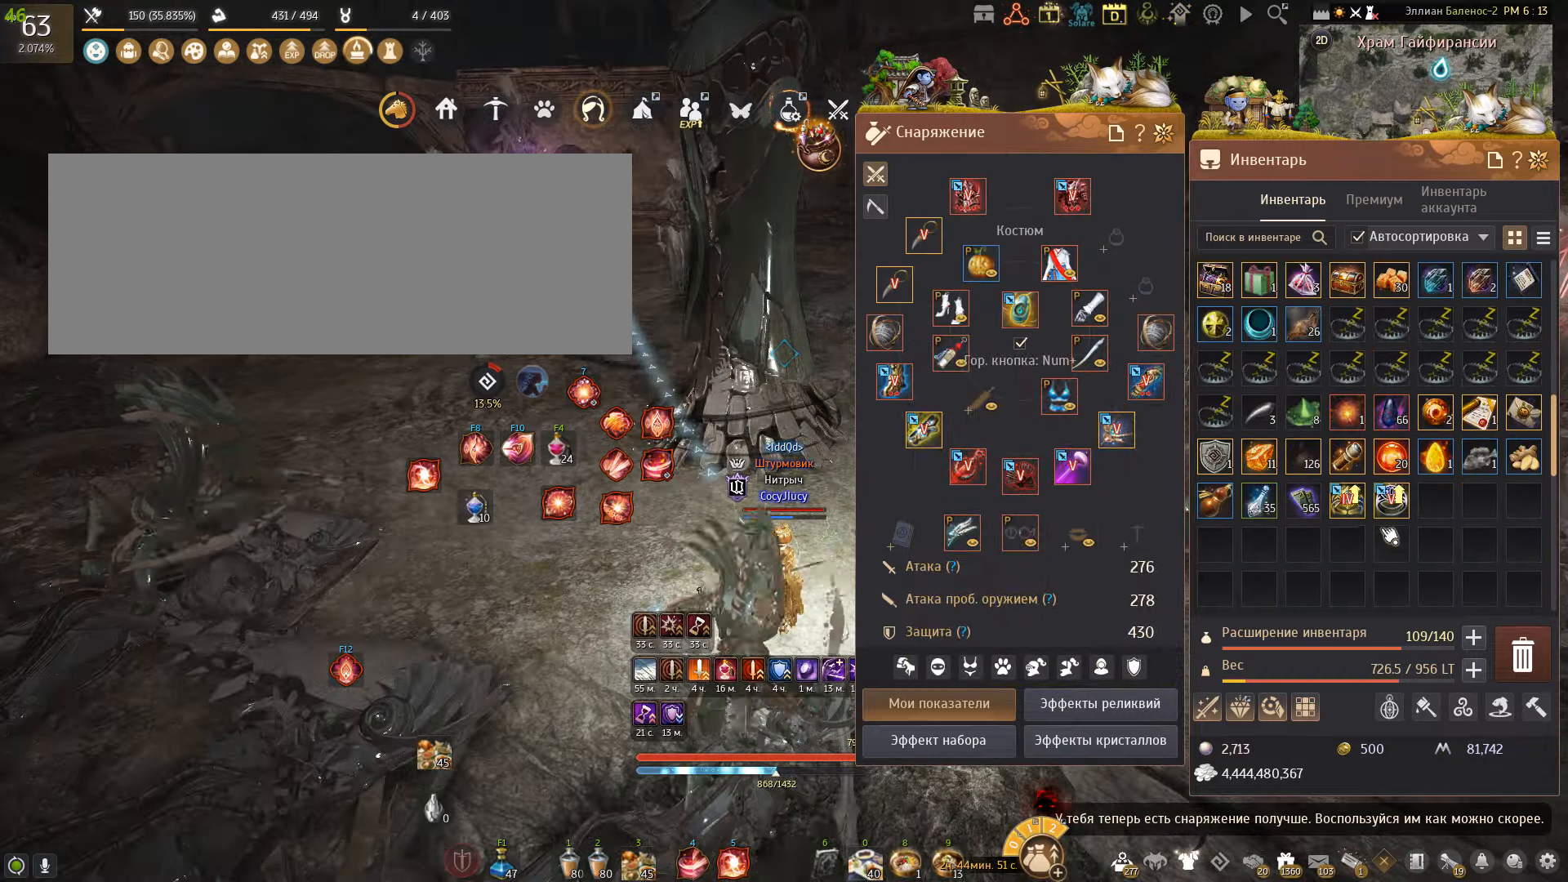
{"keys": [], "mouse": [], "events": [[400, "mouse_right", "down"], [467, "mouse_right", "up"]]}
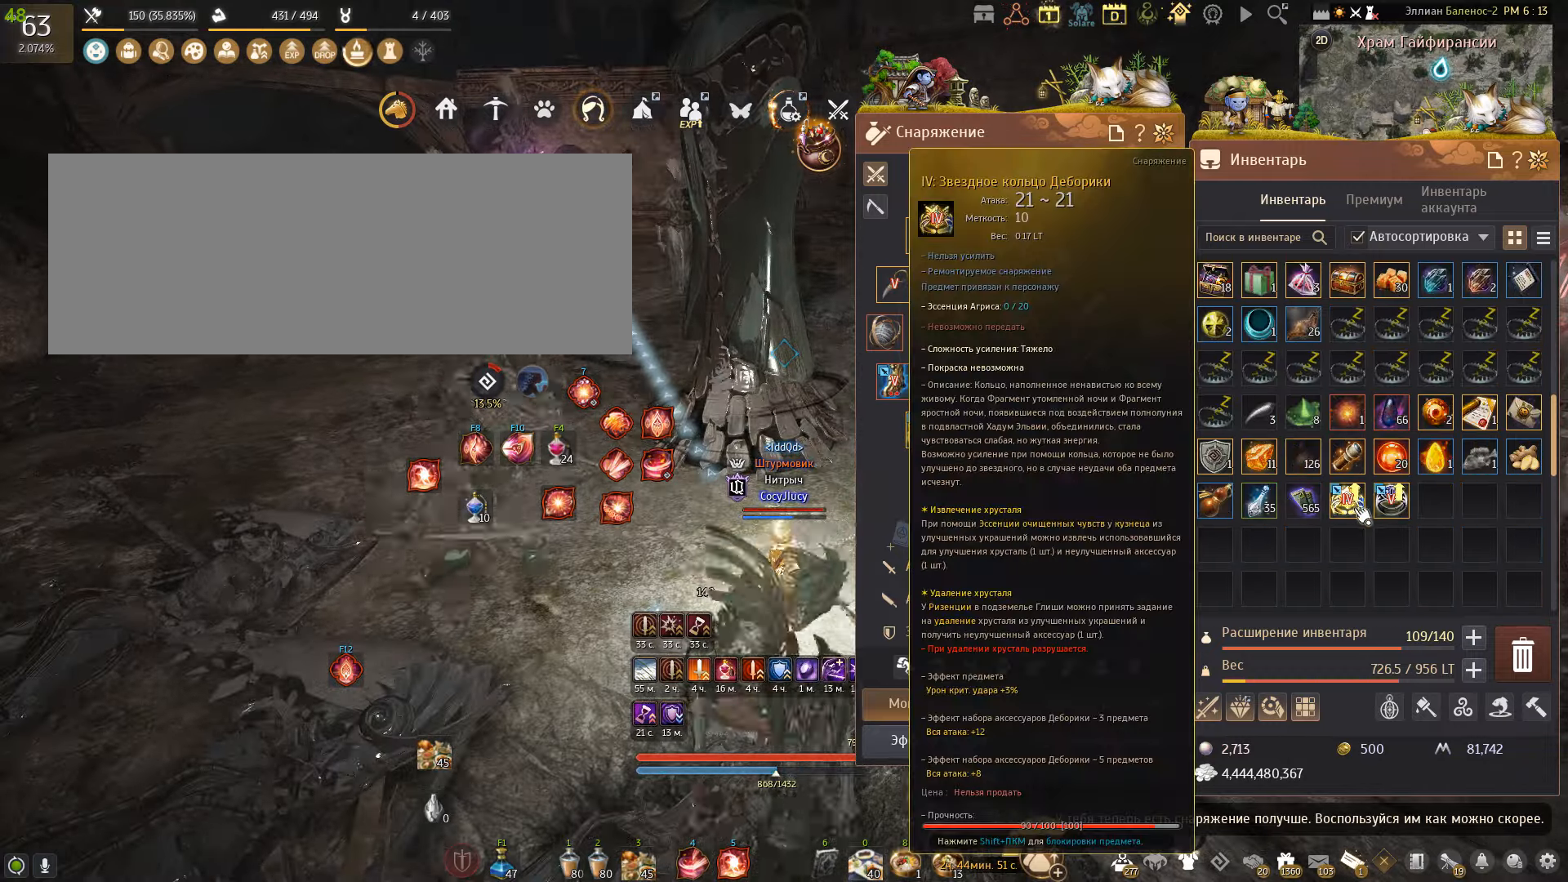
{"keys": ["d", "w"], "mouse": [], "events": [[166, "w", "down"], [200, "d", "down"]]}
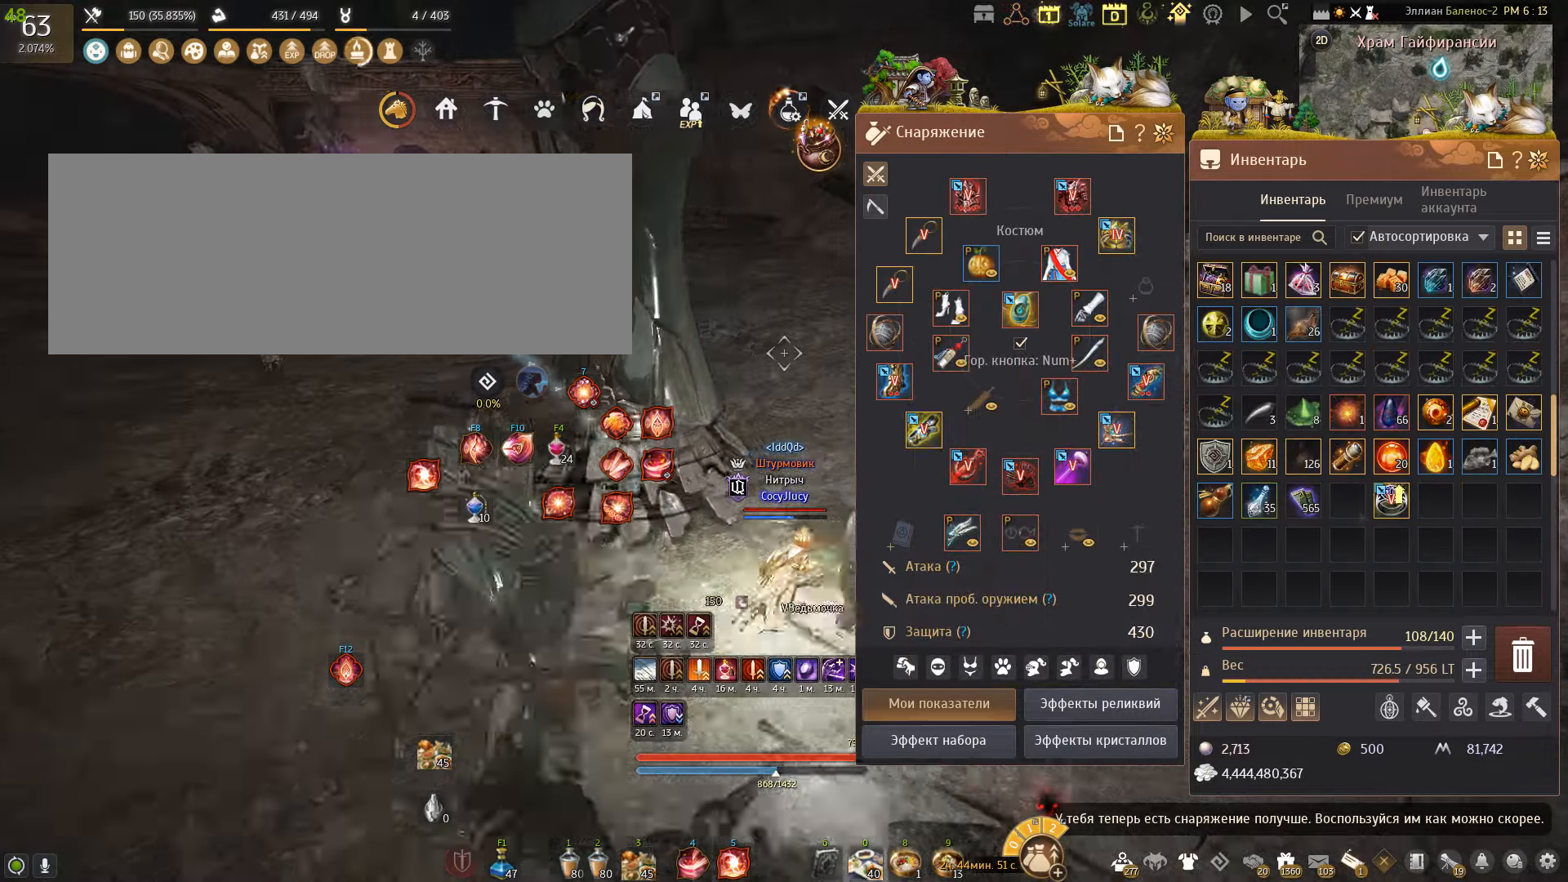
{"keys": ["d", "w"], "mouse": [], "events": []}
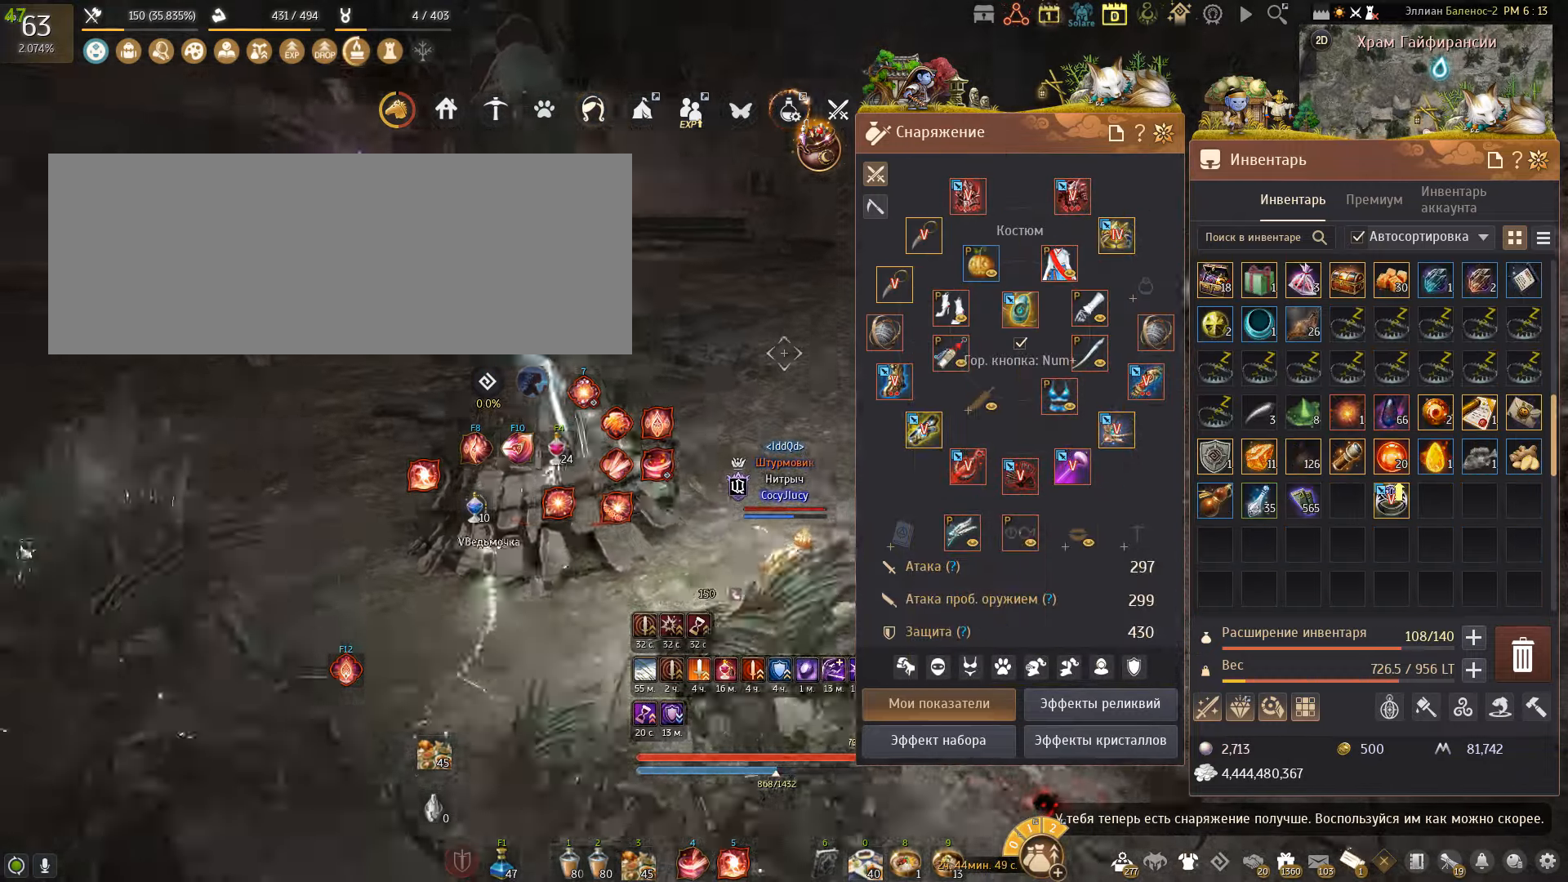
{"keys": ["d"], "mouse": [], "events": [[100, "w", "up"]]}
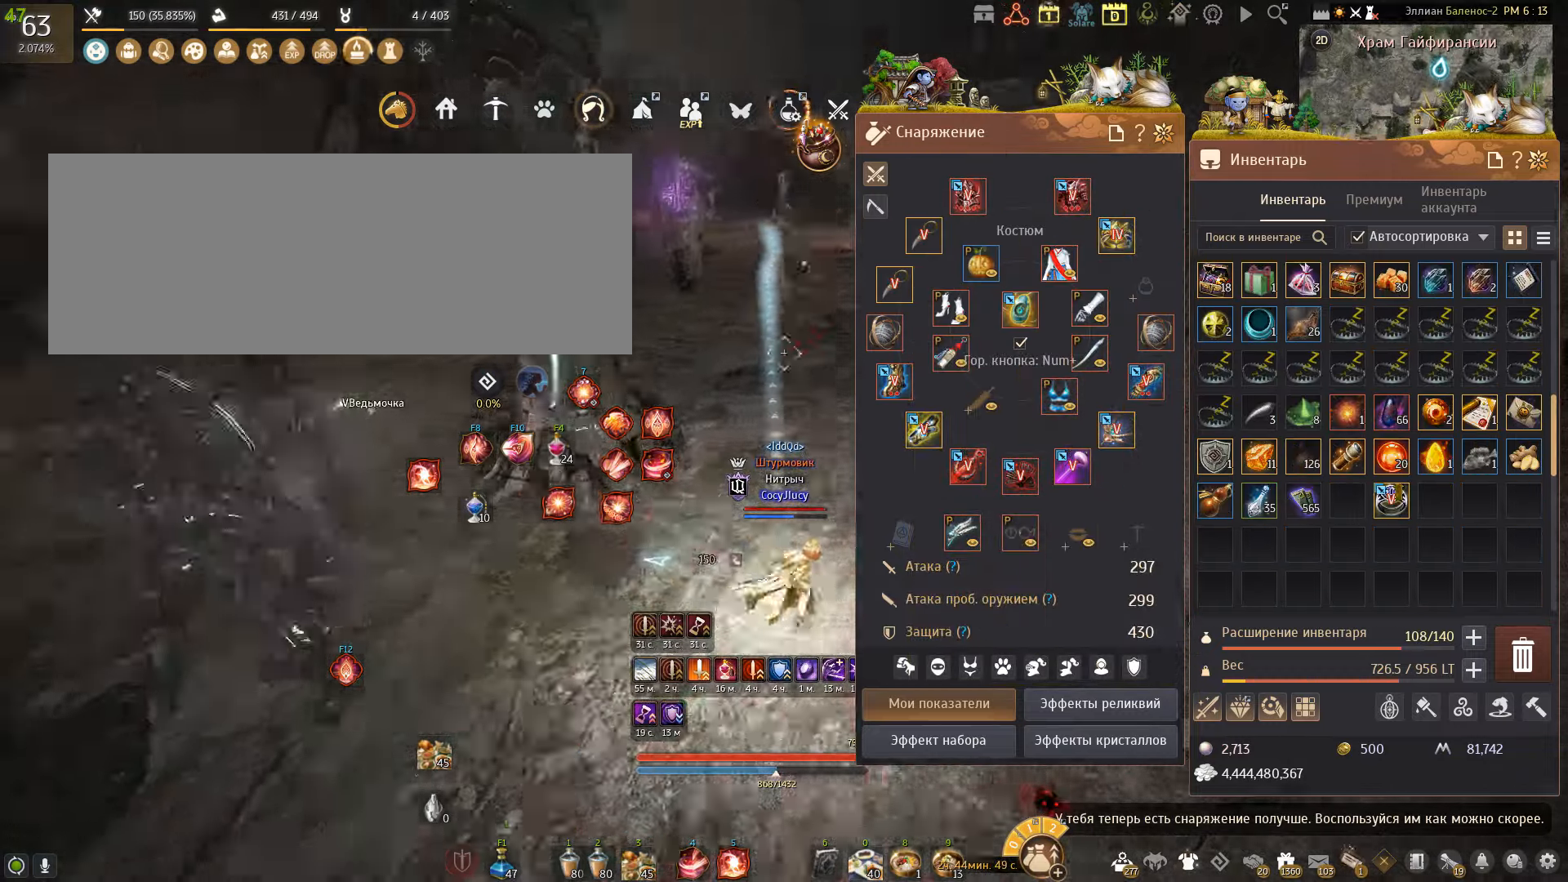
{"keys": ["d"], "mouse": [], "events": []}
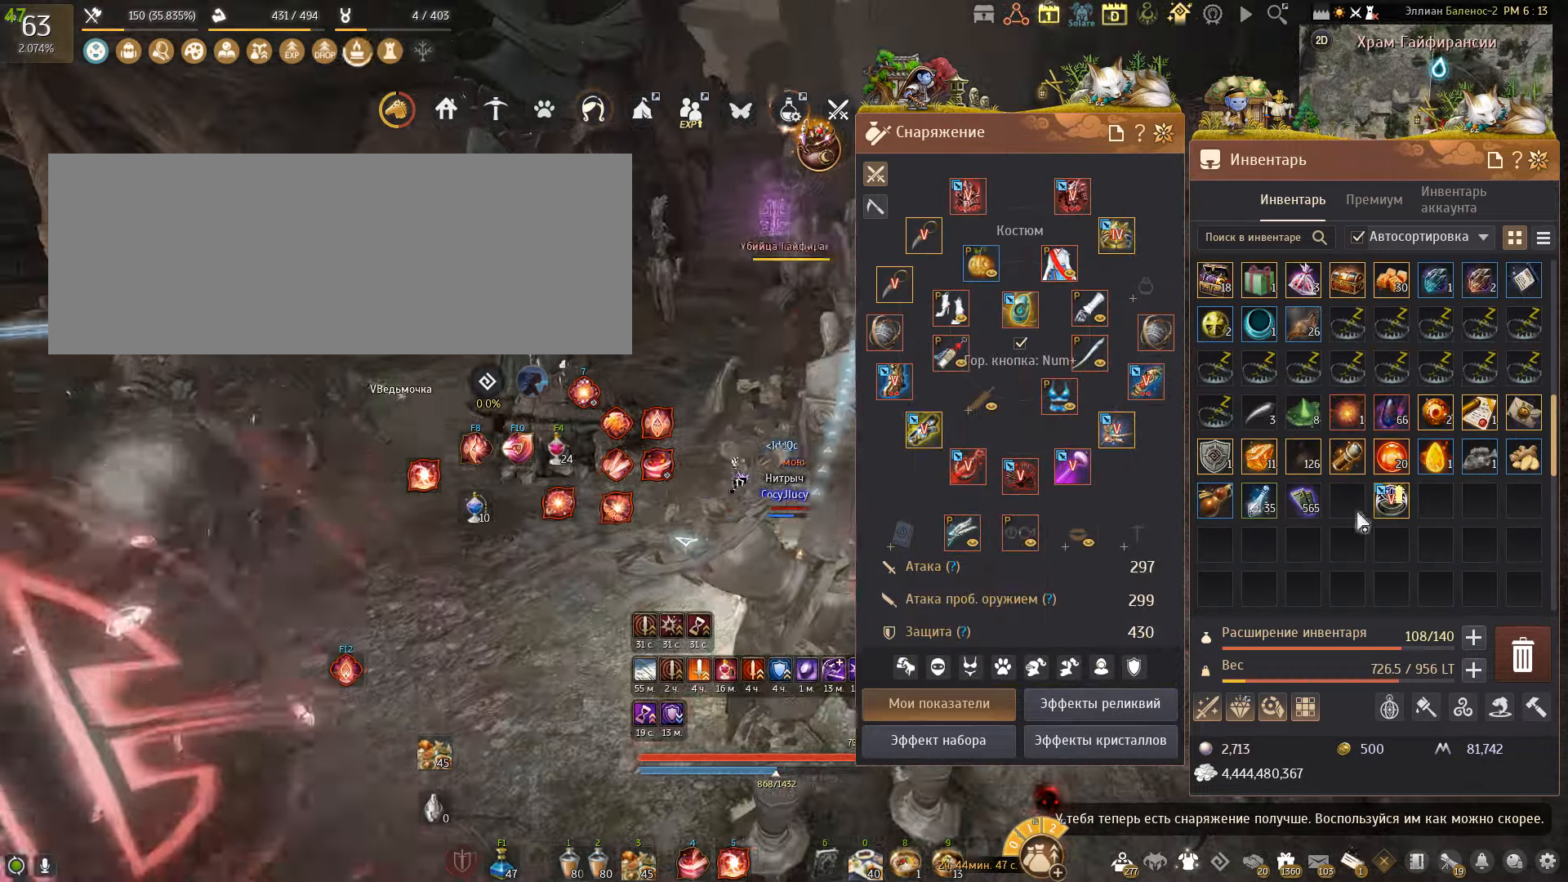
{"keys": ["w"], "mouse": [], "events": [[100, "d", "up"], [367, "w", "down"]]}
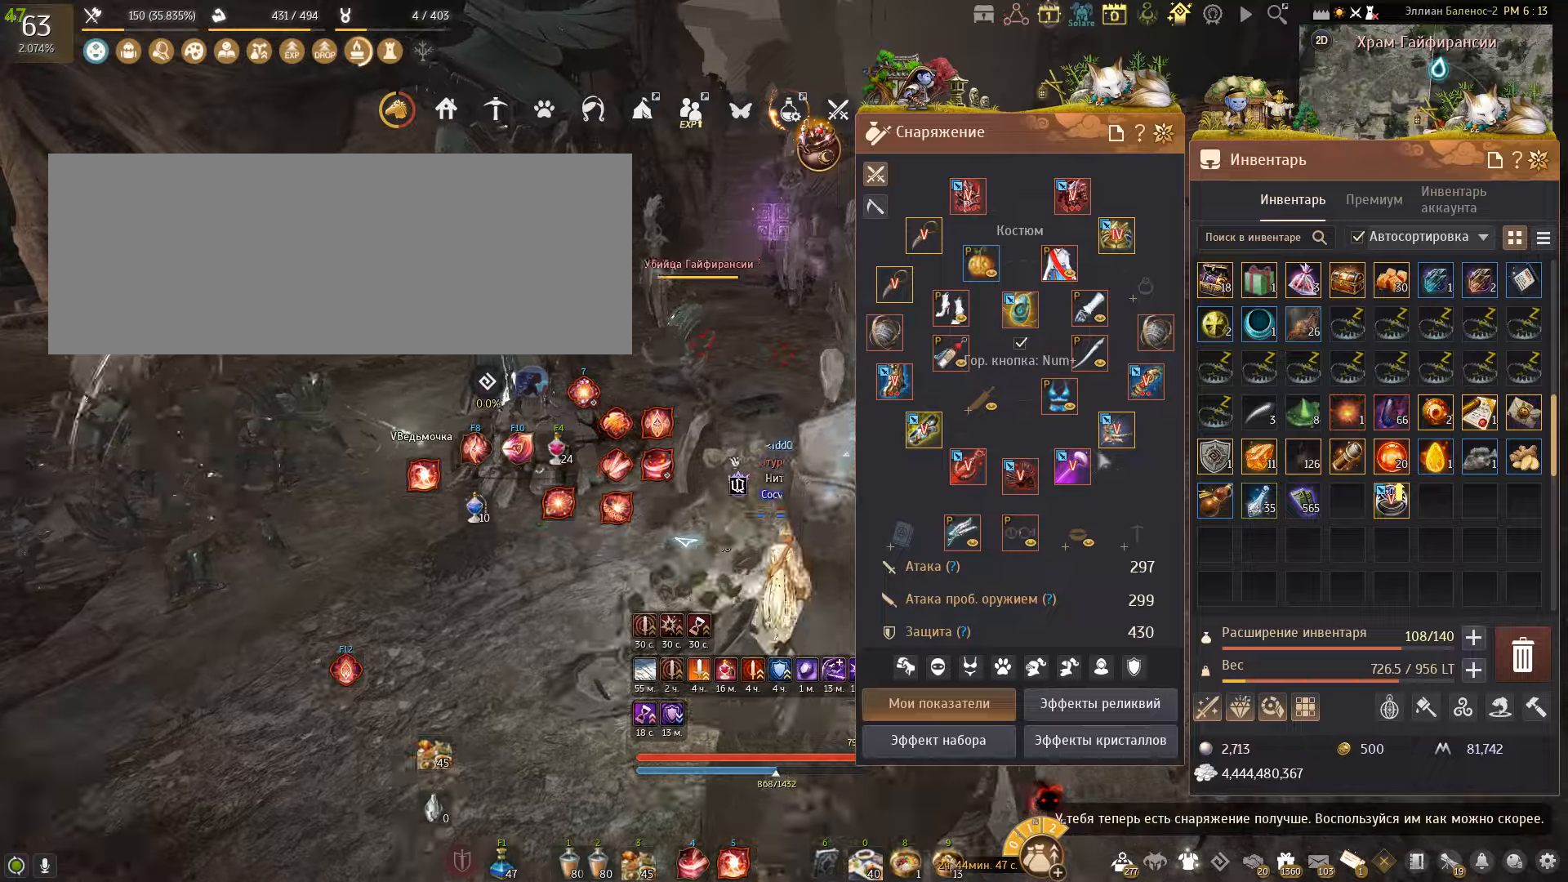
{"keys": ["w"], "mouse": [], "events": [[167, "d", "down"], [301, "d", "up"]]}
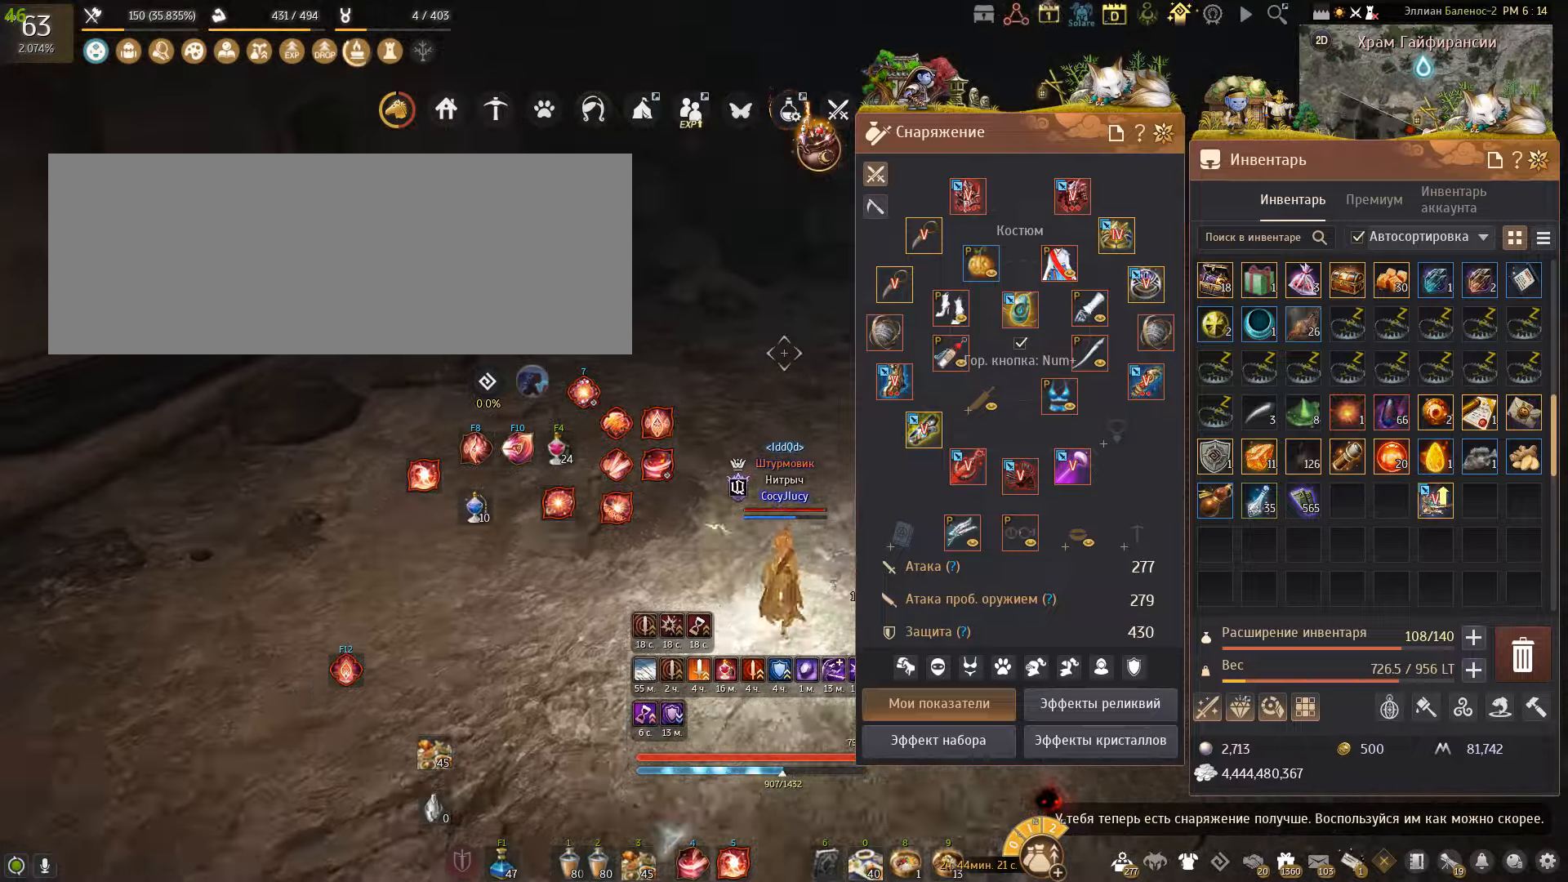
{"keys": ["w"], "mouse": [], "events": []}
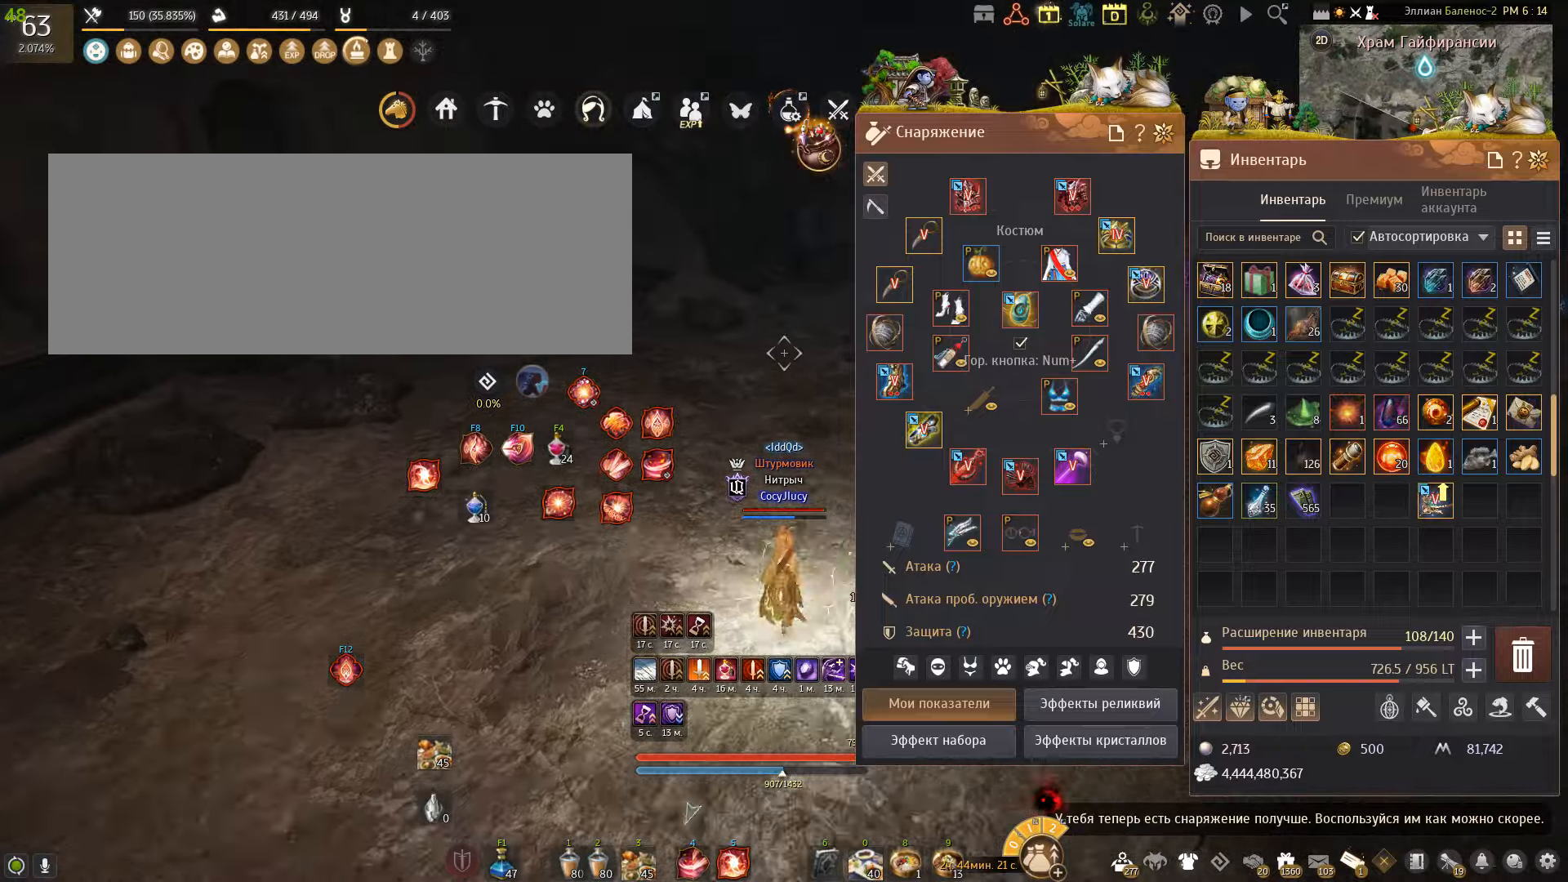
{"keys": ["w"], "mouse": [], "events": []}
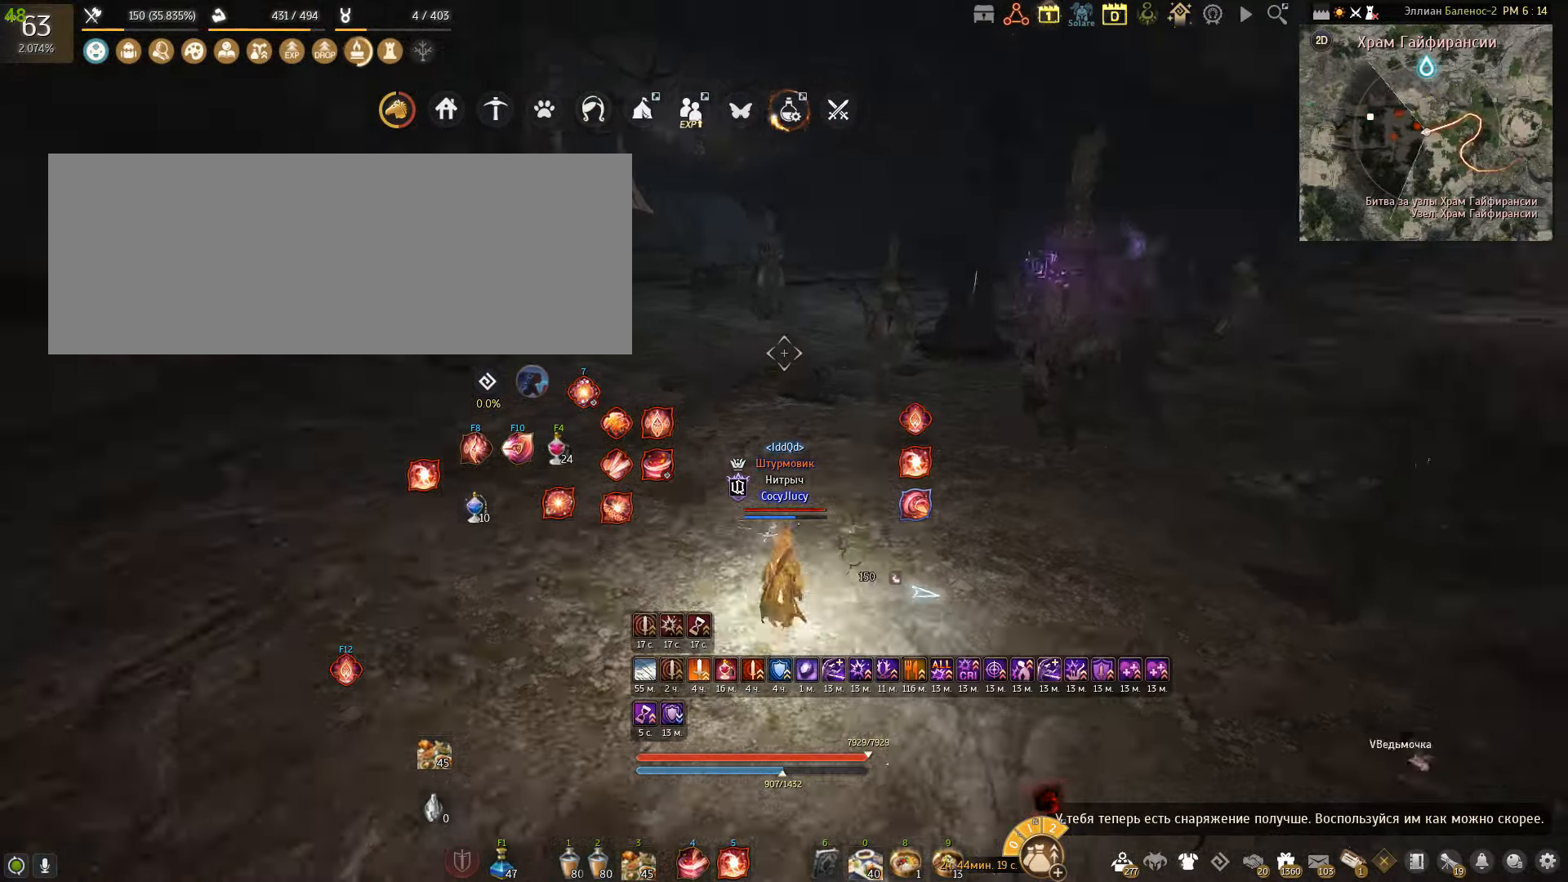
{"keys": ["w"], "mouse": [], "events": []}
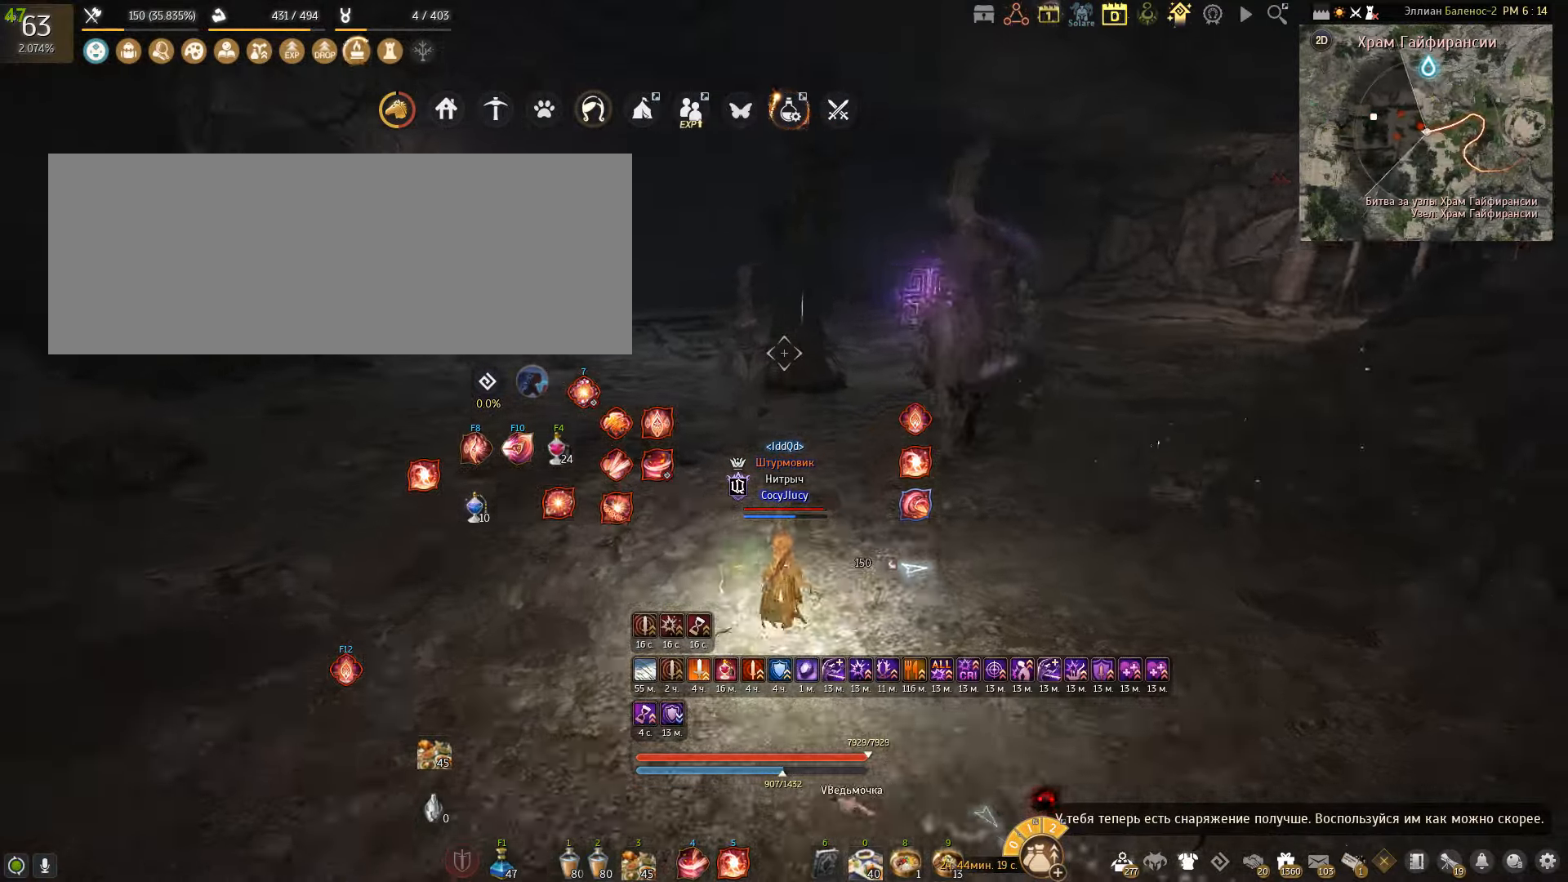
{"keys": [], "mouse": [], "events": [[267, "w", "up"]]}
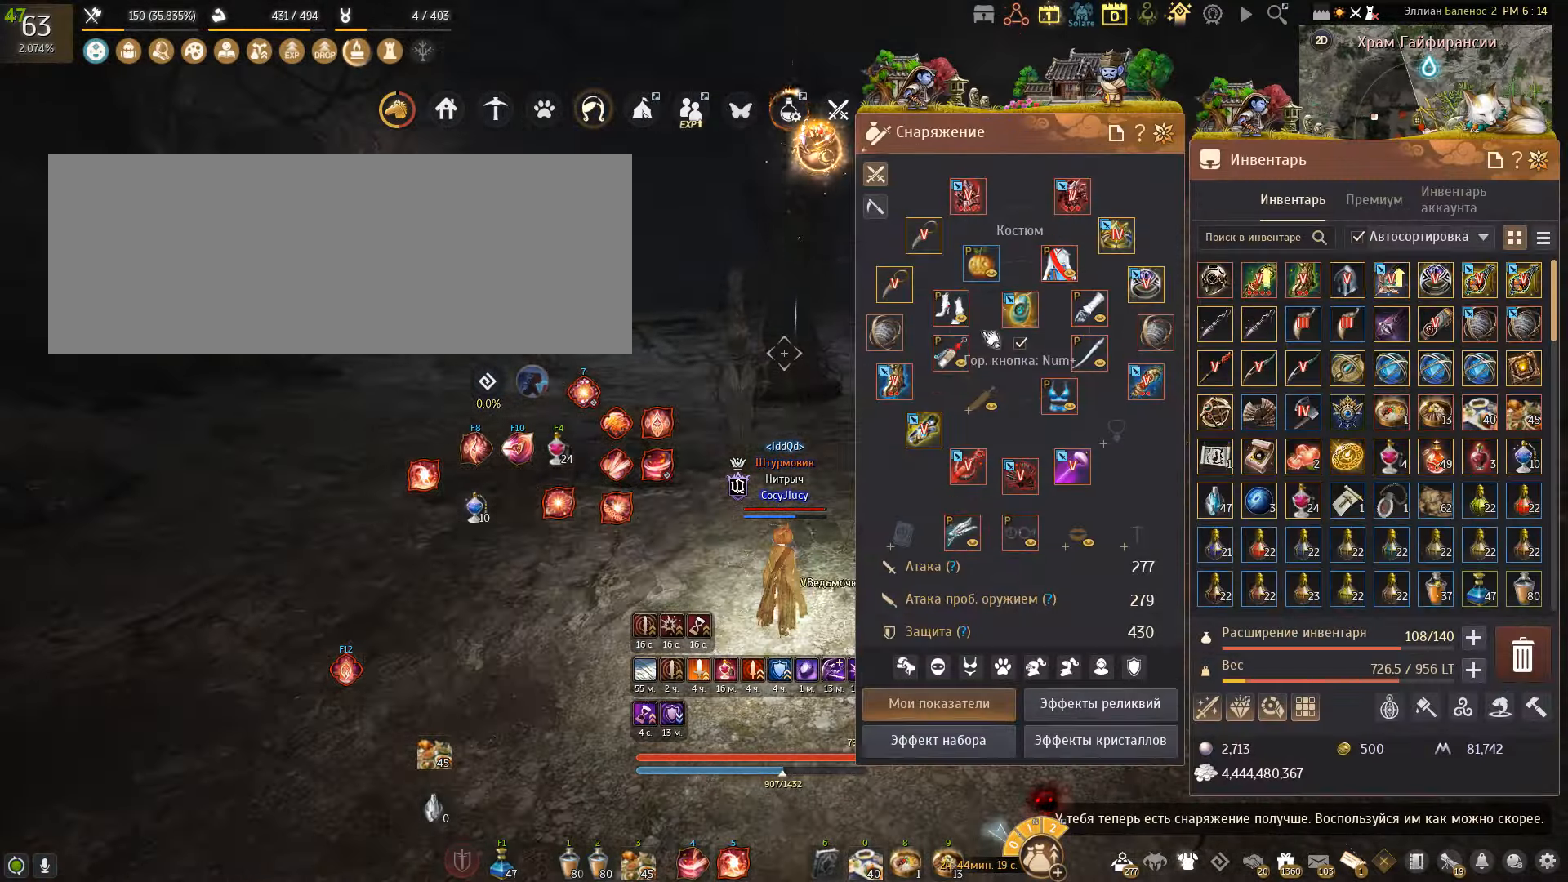
{"keys": [], "mouse": [], "events": []}
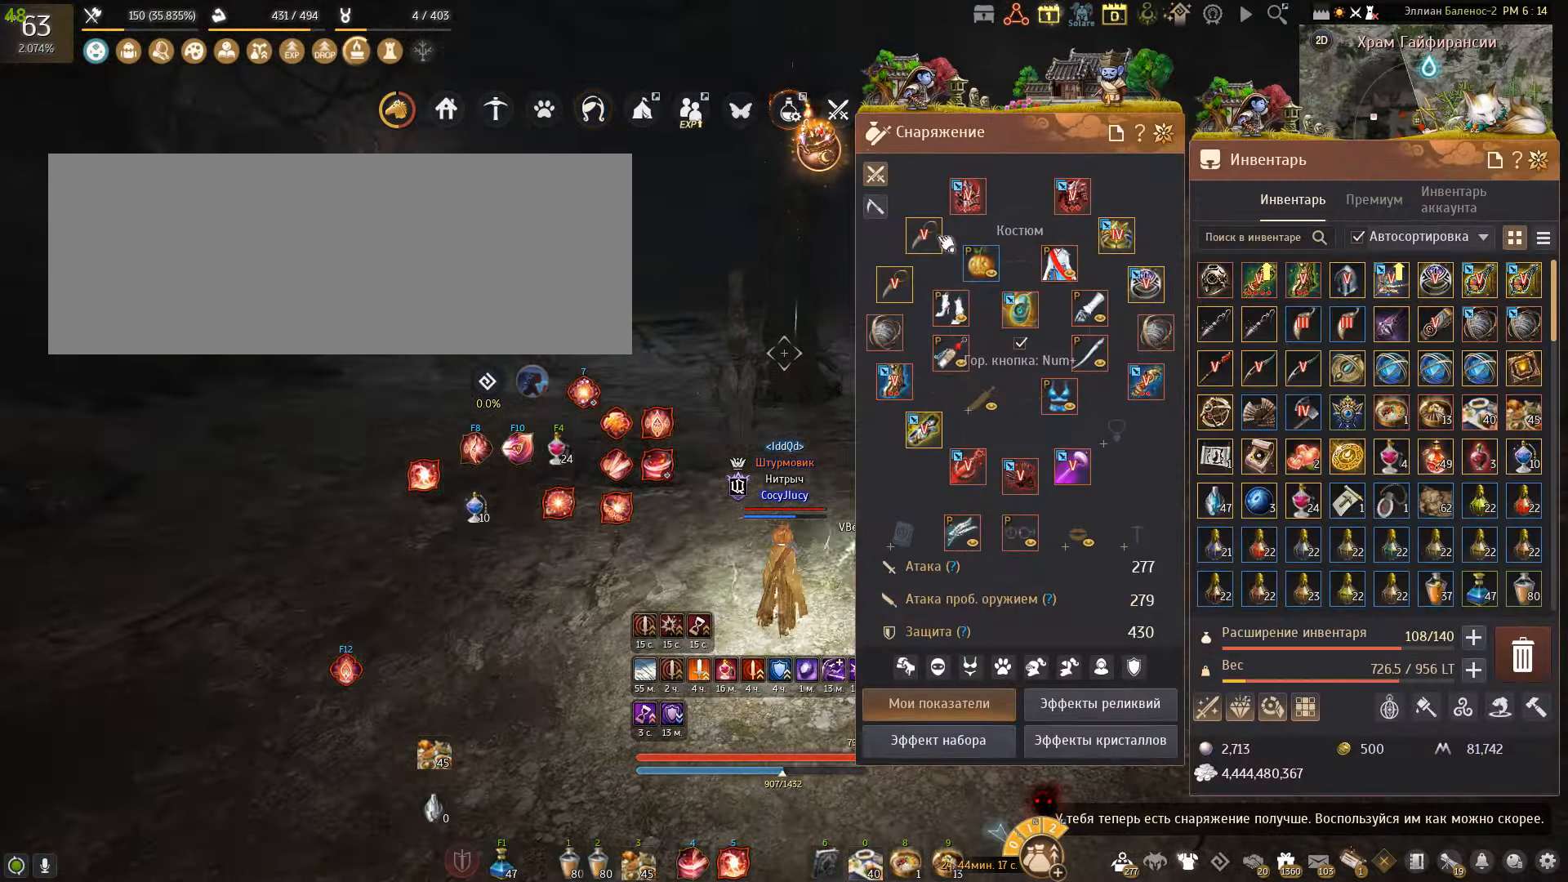
{"keys": ["w"], "mouse": [], "events": [[167, "w", "down"]]}
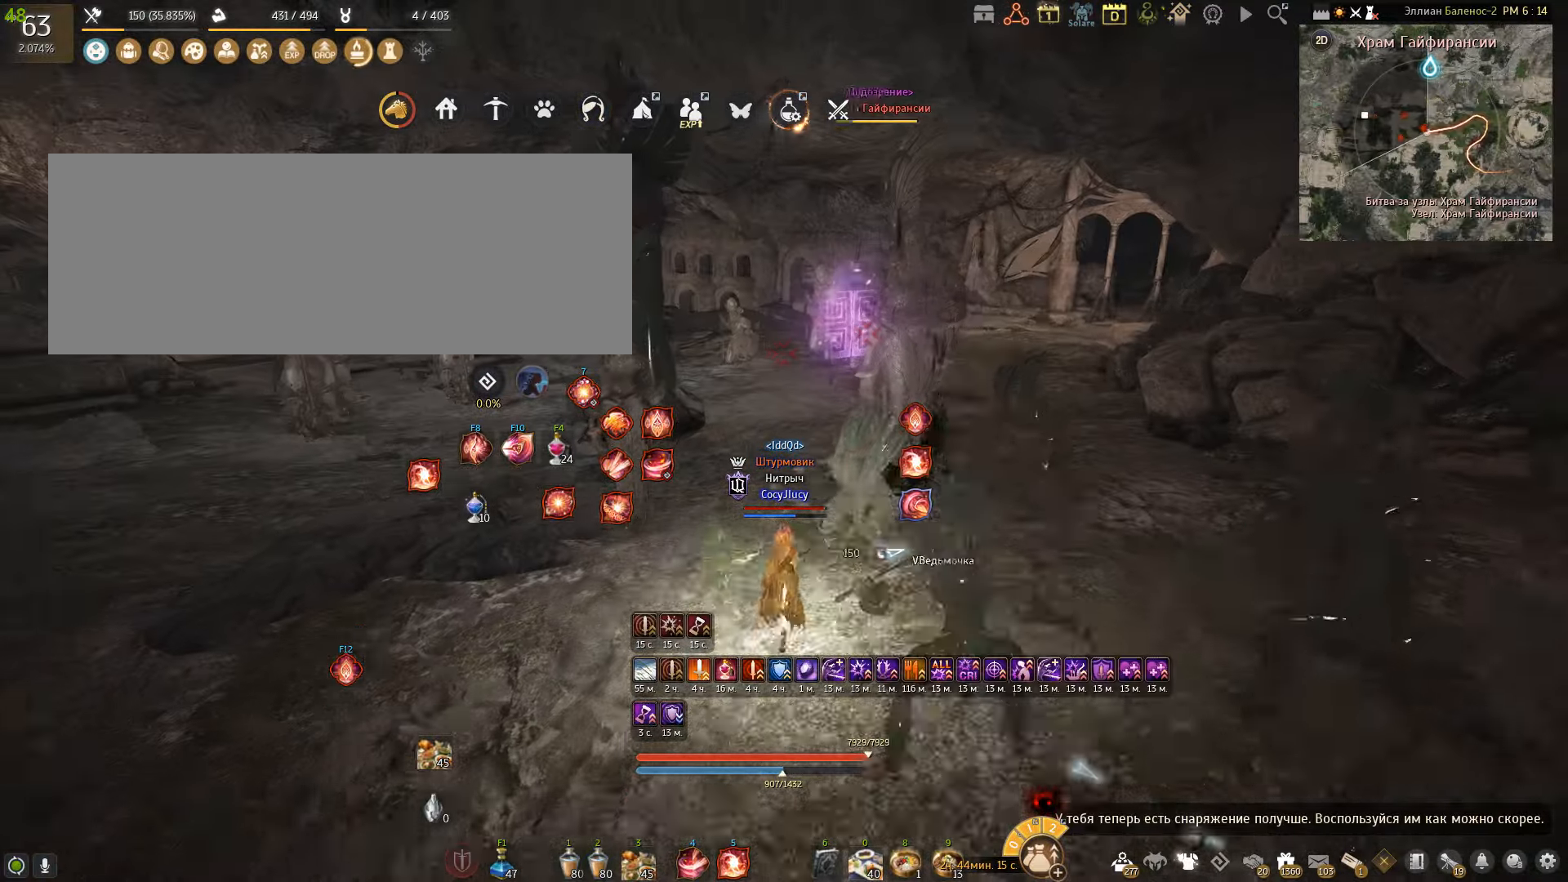
{"keys": ["w"], "mouse": [], "events": []}
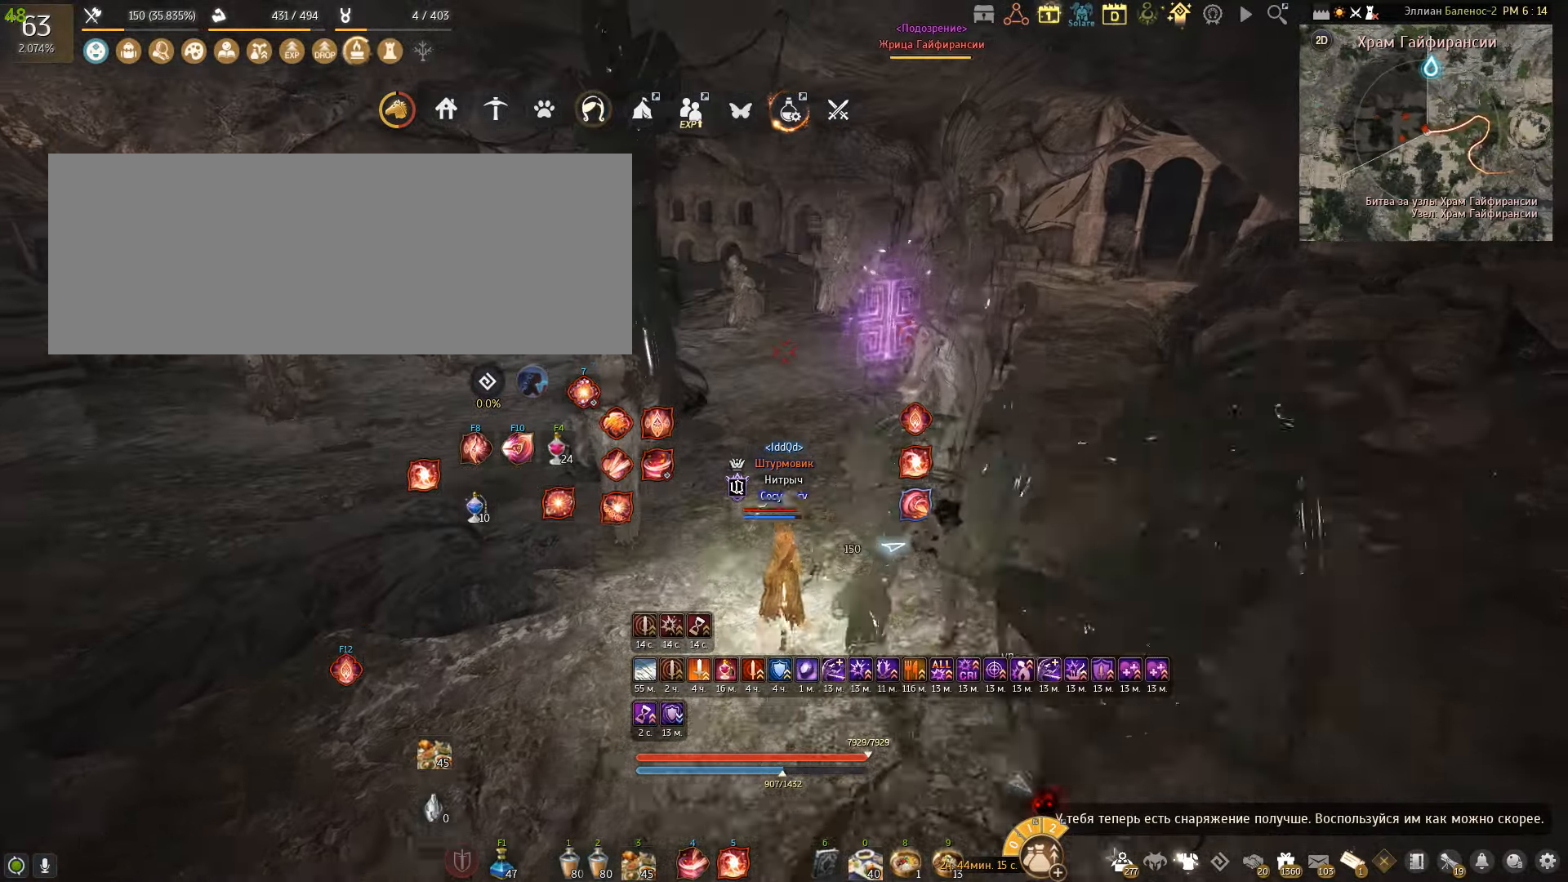
{"keys": ["w"], "mouse": [], "events": []}
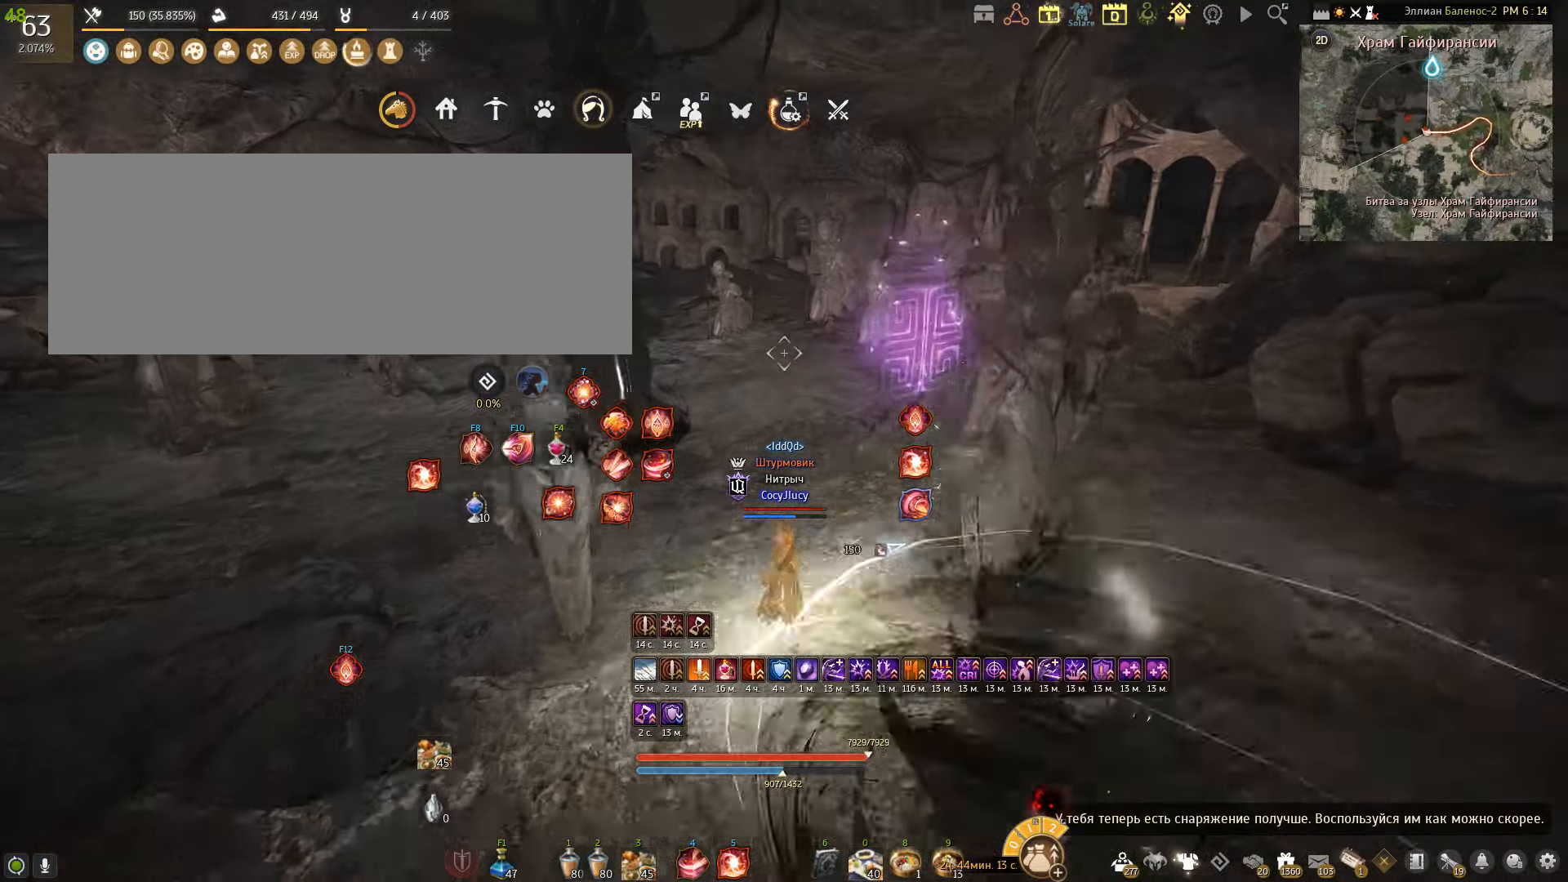
{"keys": ["d"], "mouse": [], "events": [[300, "w", "up"], [367, "d", "down"]]}
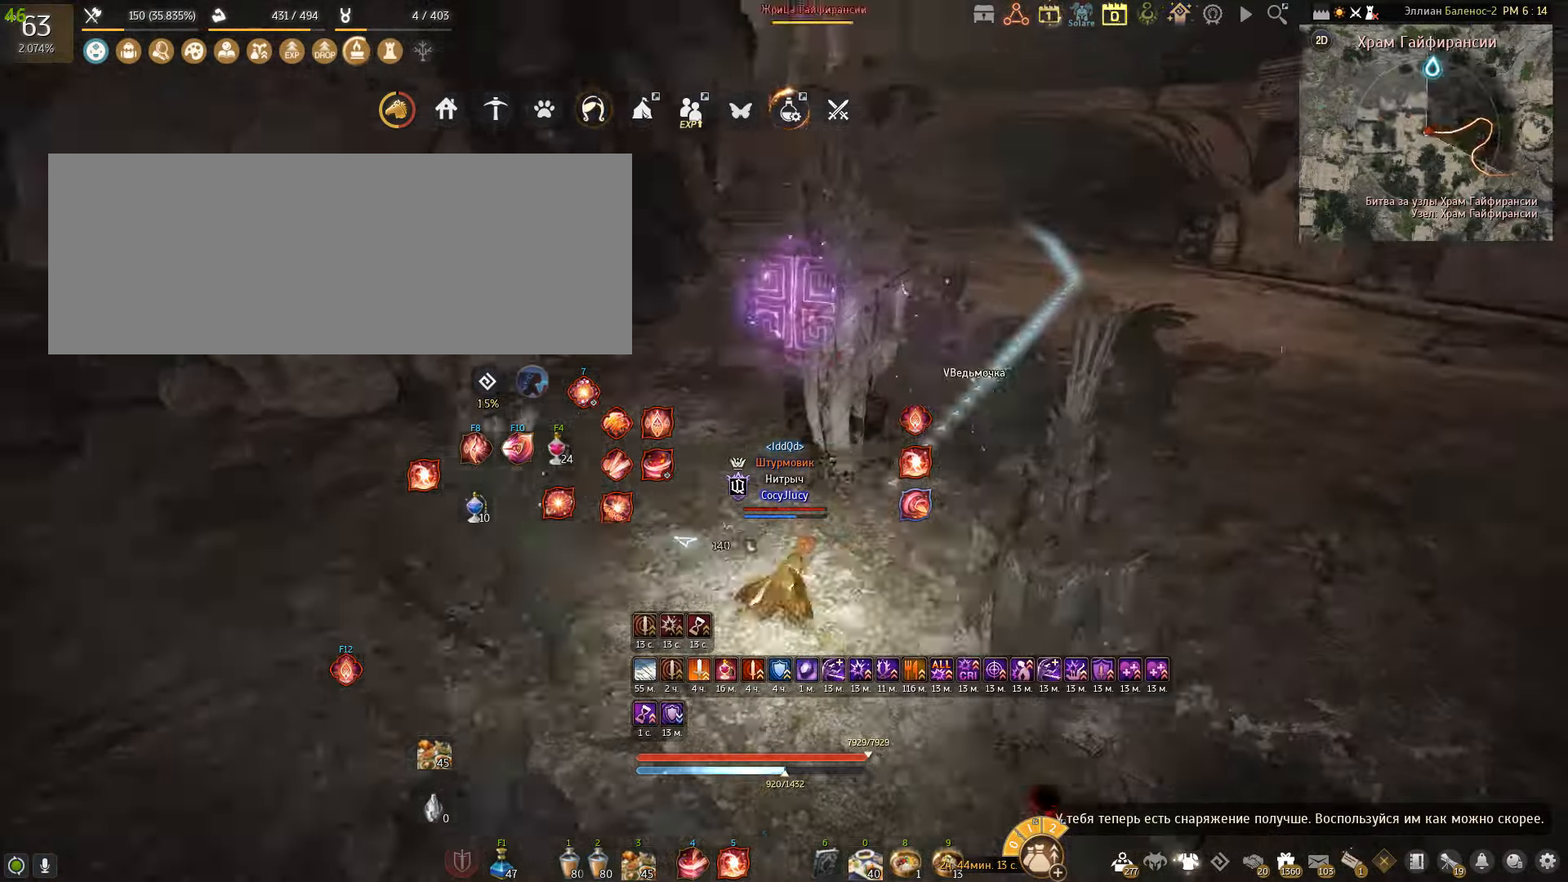
{"keys": [], "mouse": [], "events": [[67, "mouse_right", "down"], [333, "mouse_right", "up"], [366, "d", "up"]]}
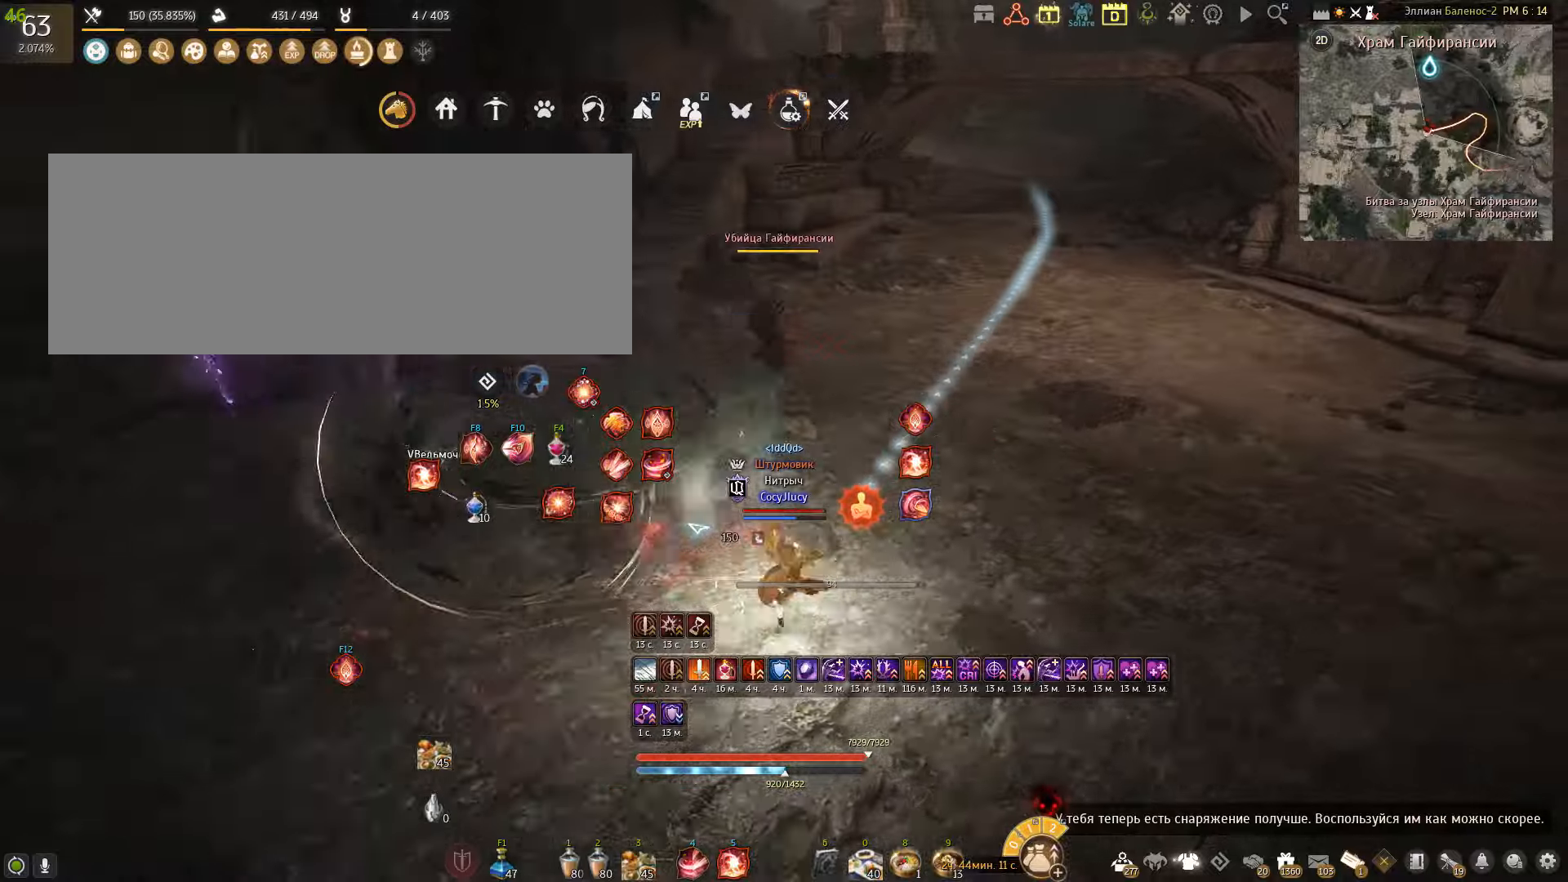
{"keys": ["q", "w"], "mouse": [], "events": [[67, "w", "down"], [167, "q", "down"], [267, "q", "up"], [334, "q", "down"]]}
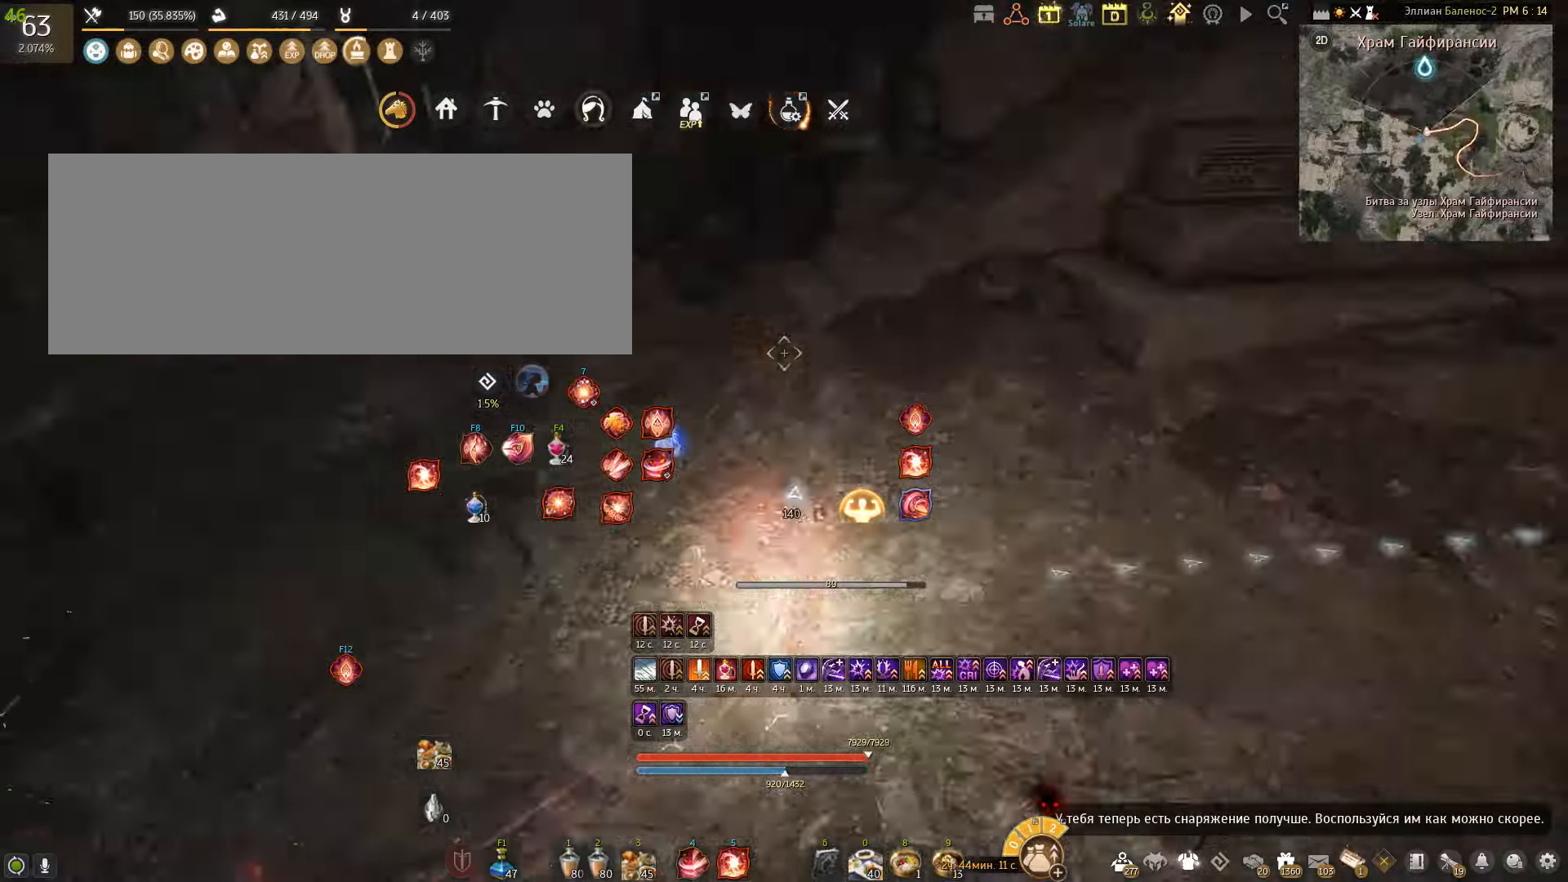
{"keys": [], "mouse": [], "events": [[67, "q", "up"], [67, "w", "up"]]}